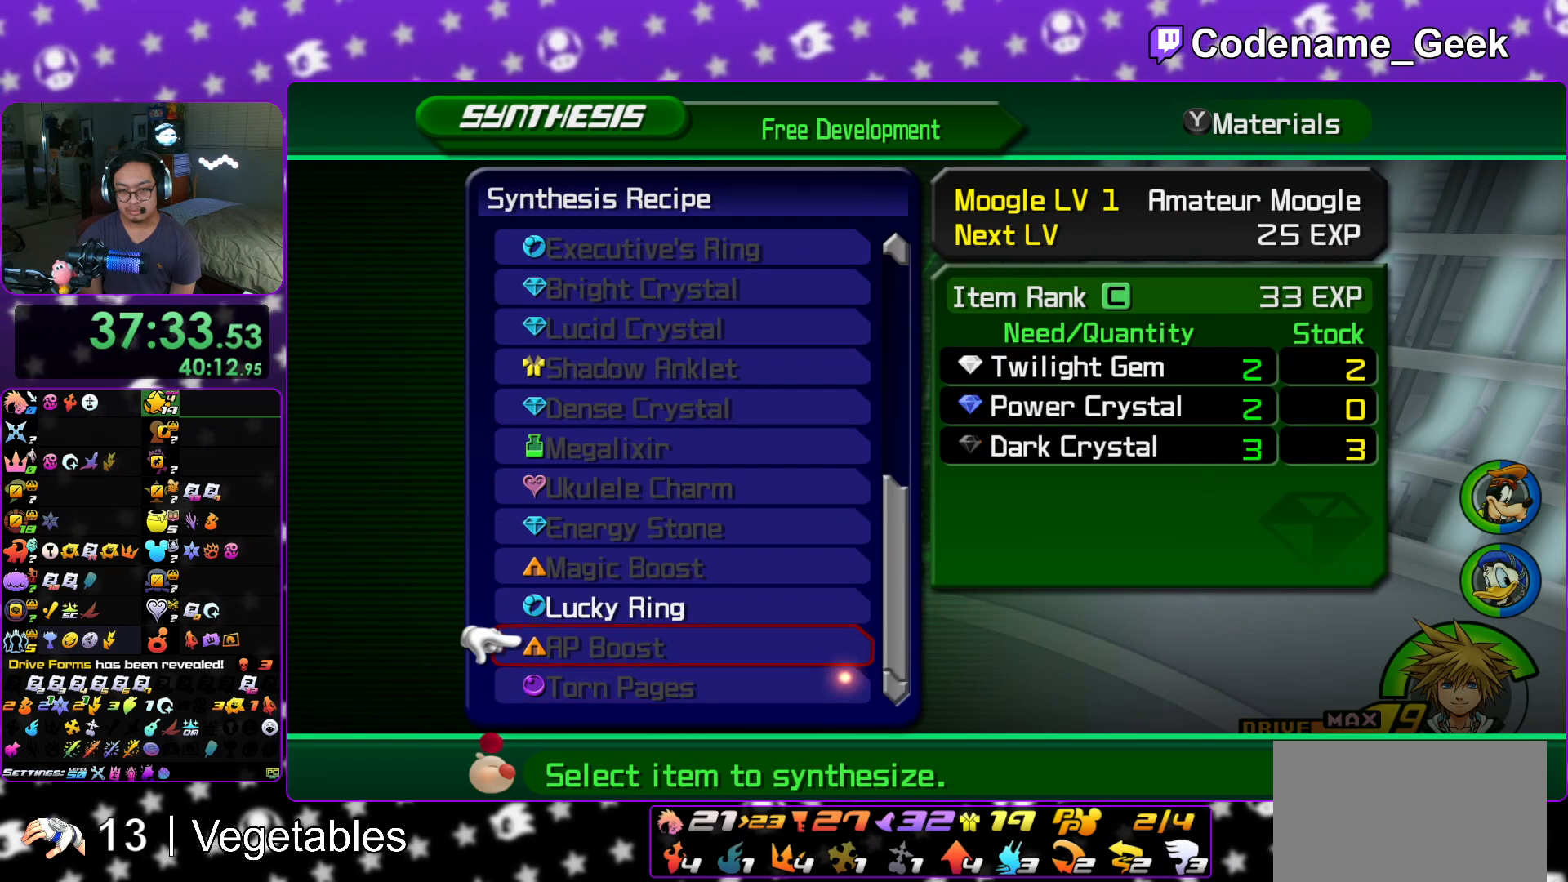
Gameplay with a controller (Nintendo layout); each line is a JSON object with the inputs held at the frame after it. "events" lists button and stick changes between this image and that frame as [ms after this image, input, new state], when the widget could be followed in between. Not read: L3 R3.
{"buttons": ["DPAD_UP"], "left_stick": "center", "right_stick": "center", "events": [[50, "DPAD_UP", "up"], [167, "DPAD_UP", "down"], [250, "DPAD_UP", "up"], [317, "DPAD_UP", "down"], [400, "DPAD_UP", "up"], [484, "DPAD_UP", "down"]]}
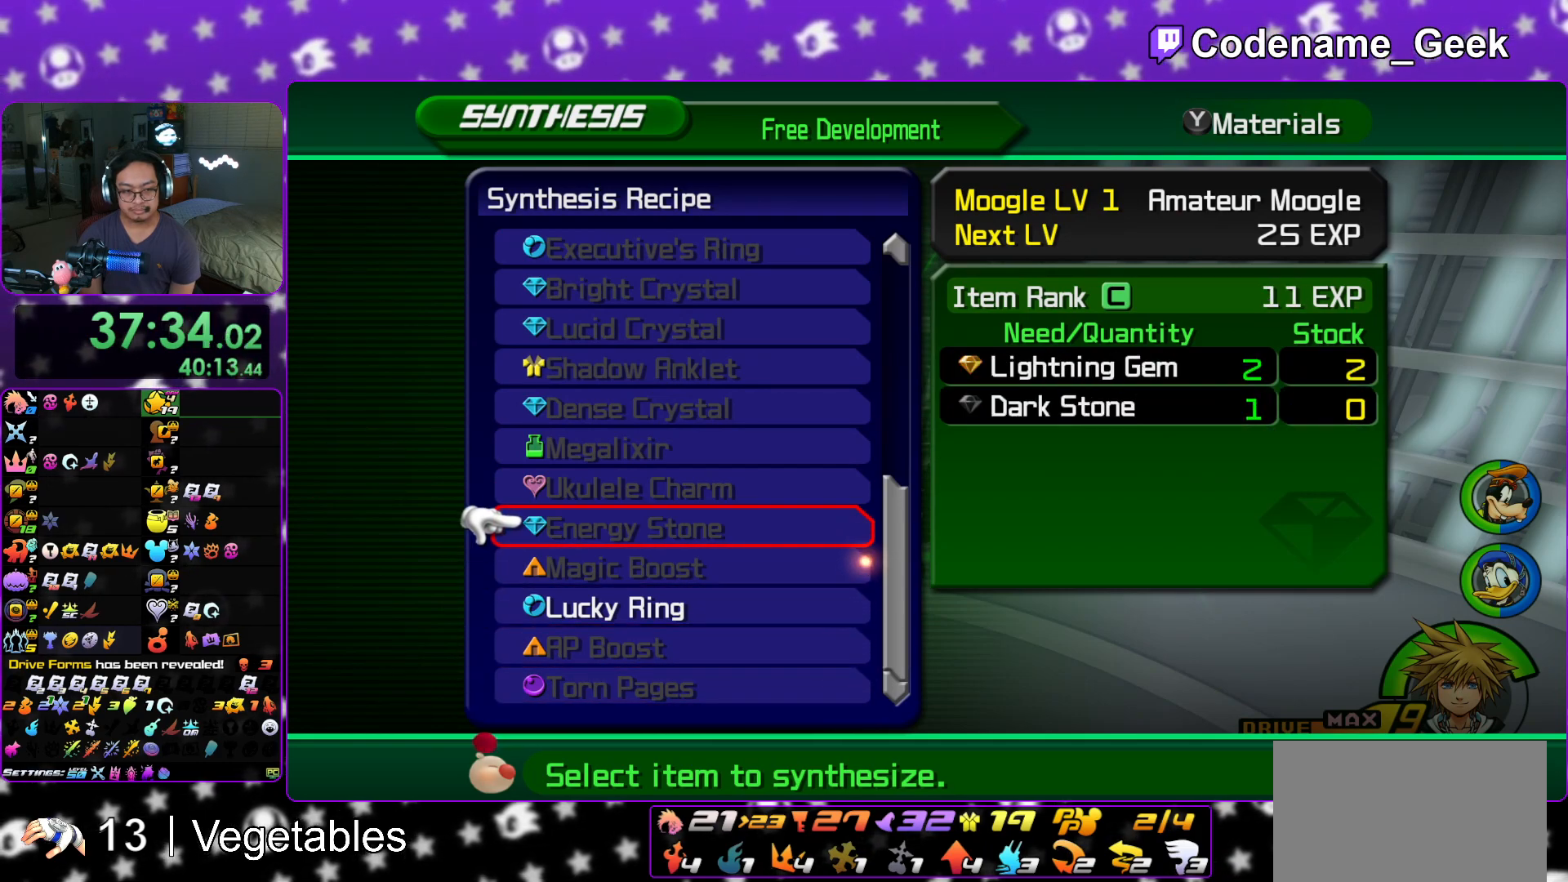
{"buttons": [], "left_stick": "center", "right_stick": "center", "events": [[67, "DPAD_UP", "up"], [117, "DPAD_UP", "down"], [217, "DPAD_UP", "up"]]}
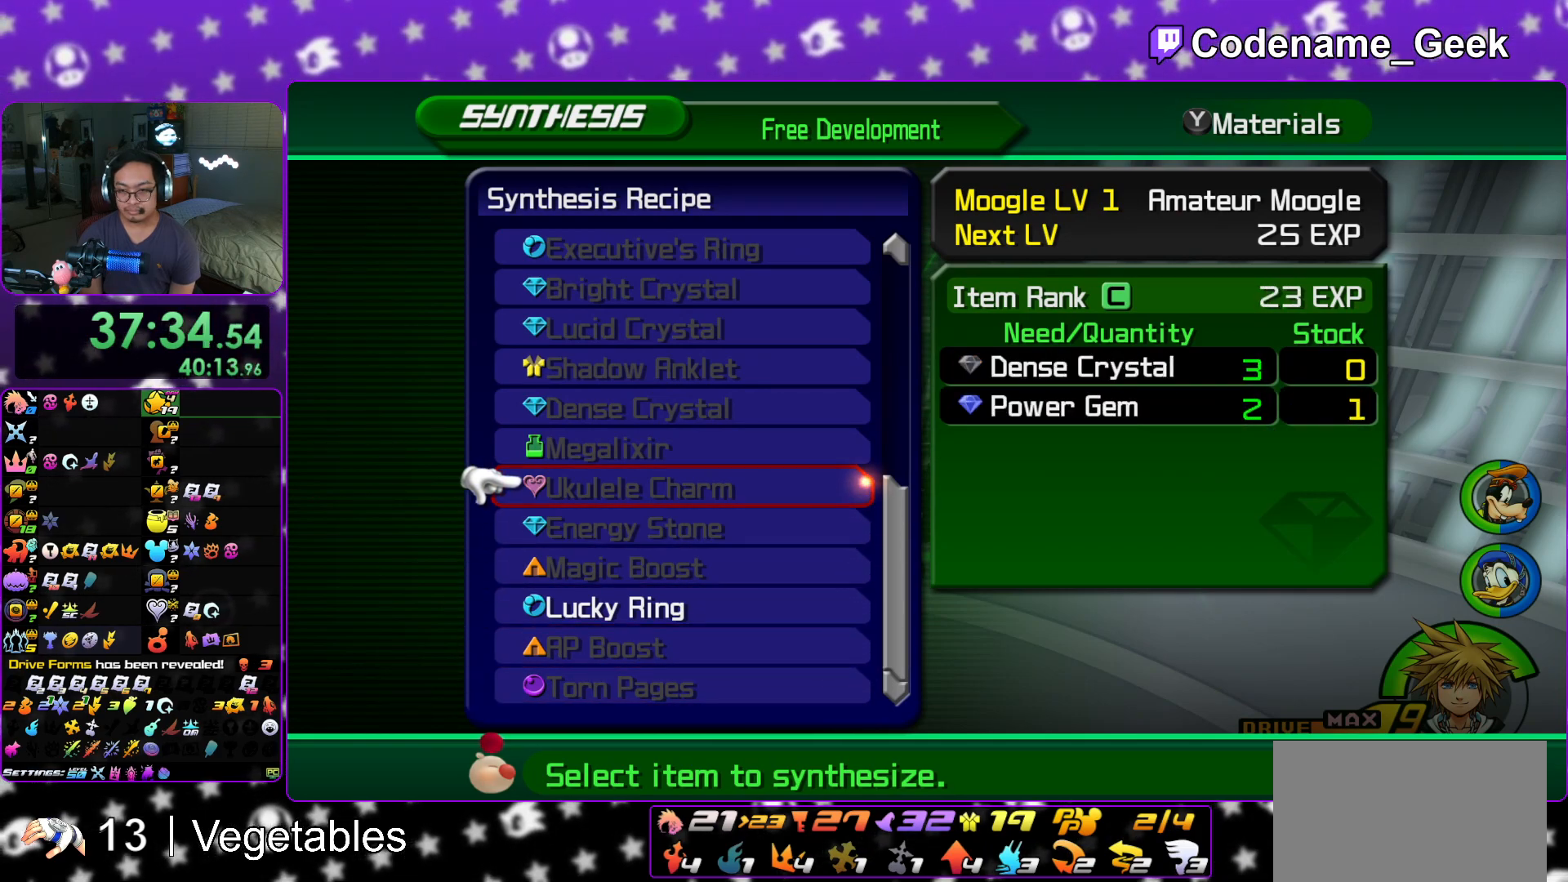
{"buttons": [], "left_stick": "center", "right_stick": "center", "events": []}
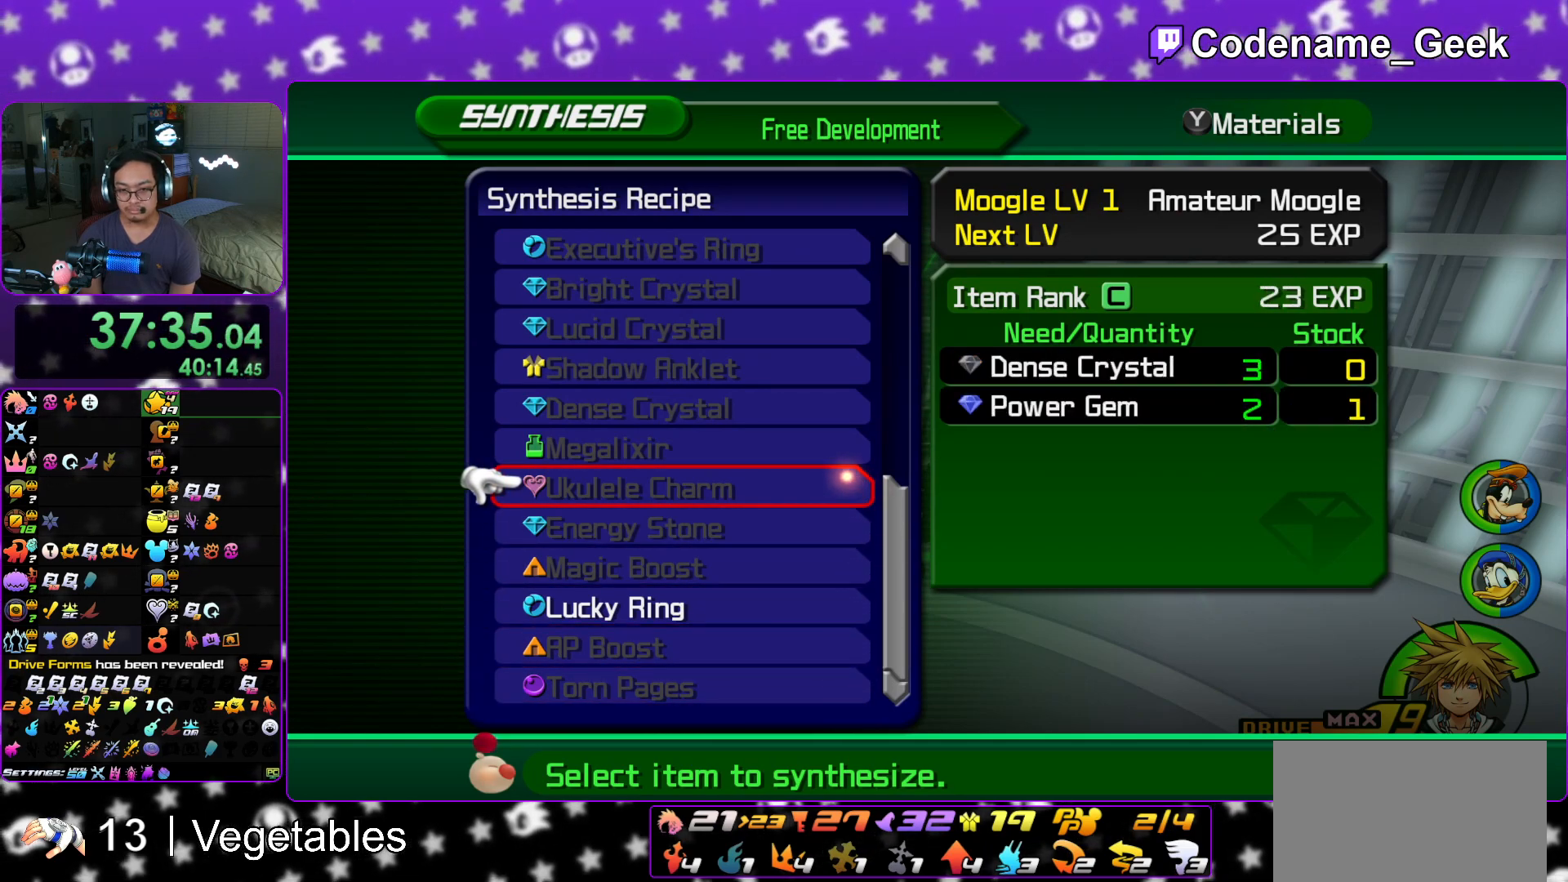
{"buttons": [], "left_stick": "center", "right_stick": "center", "events": []}
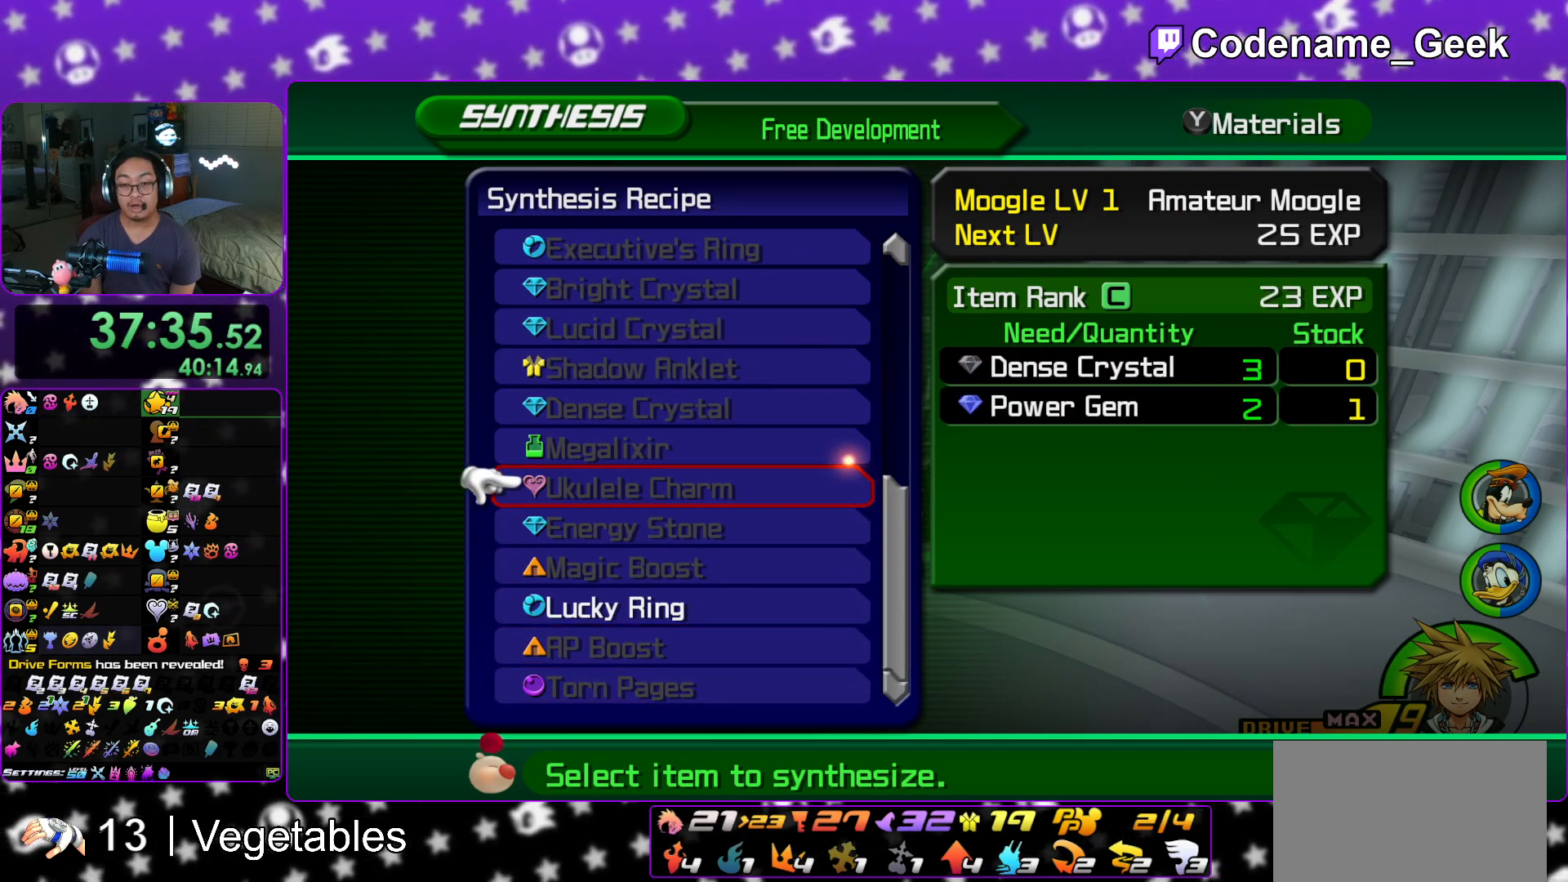
{"buttons": [], "left_stick": "center", "right_stick": "center", "events": []}
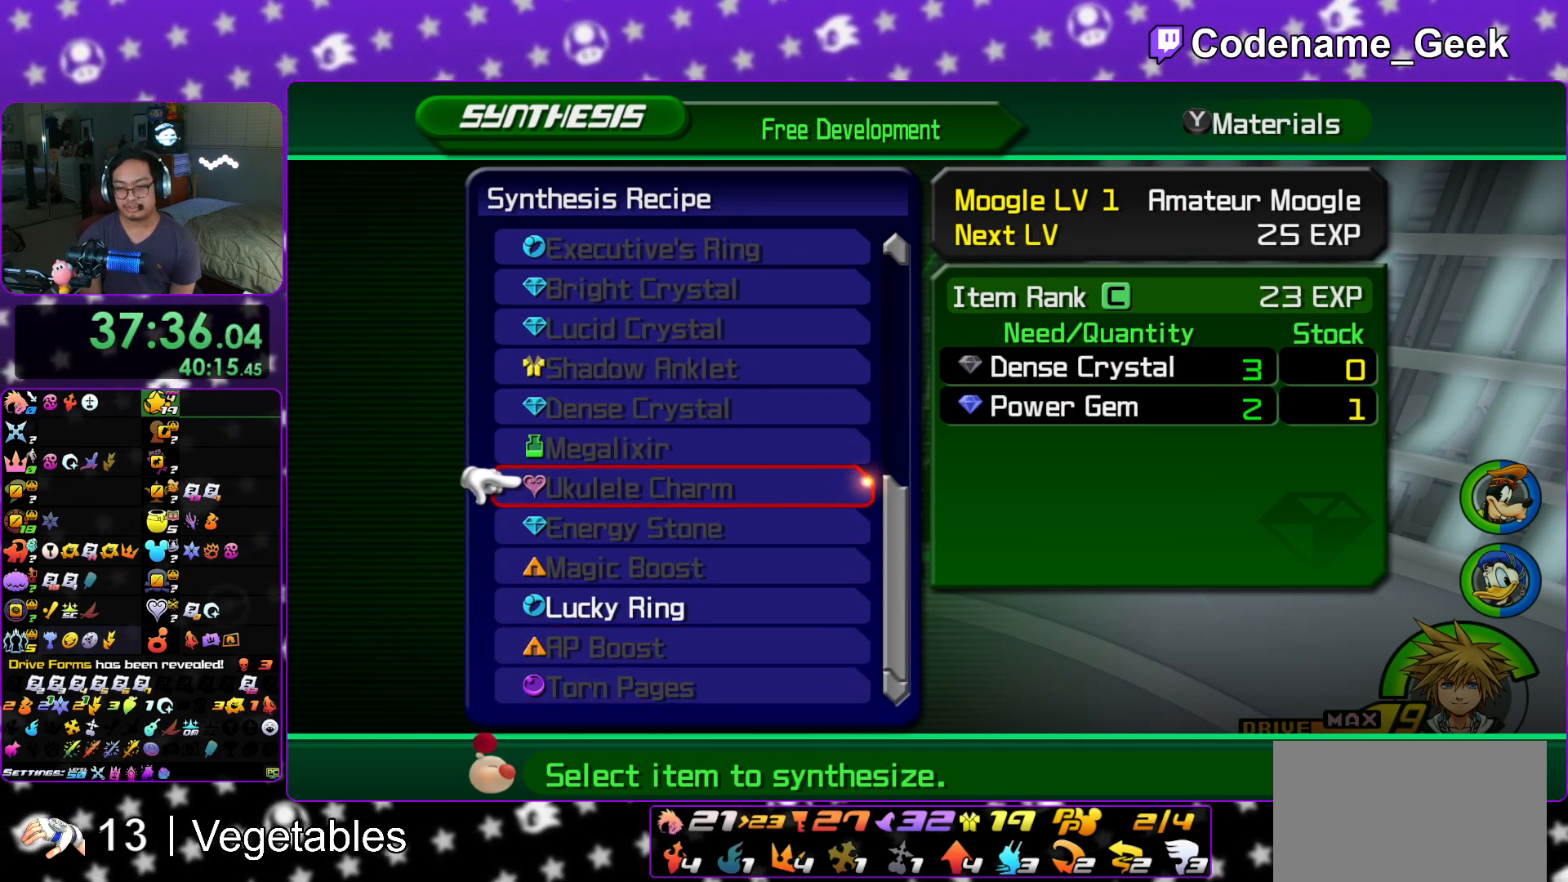
{"buttons": [], "left_stick": "center", "right_stick": "center", "events": []}
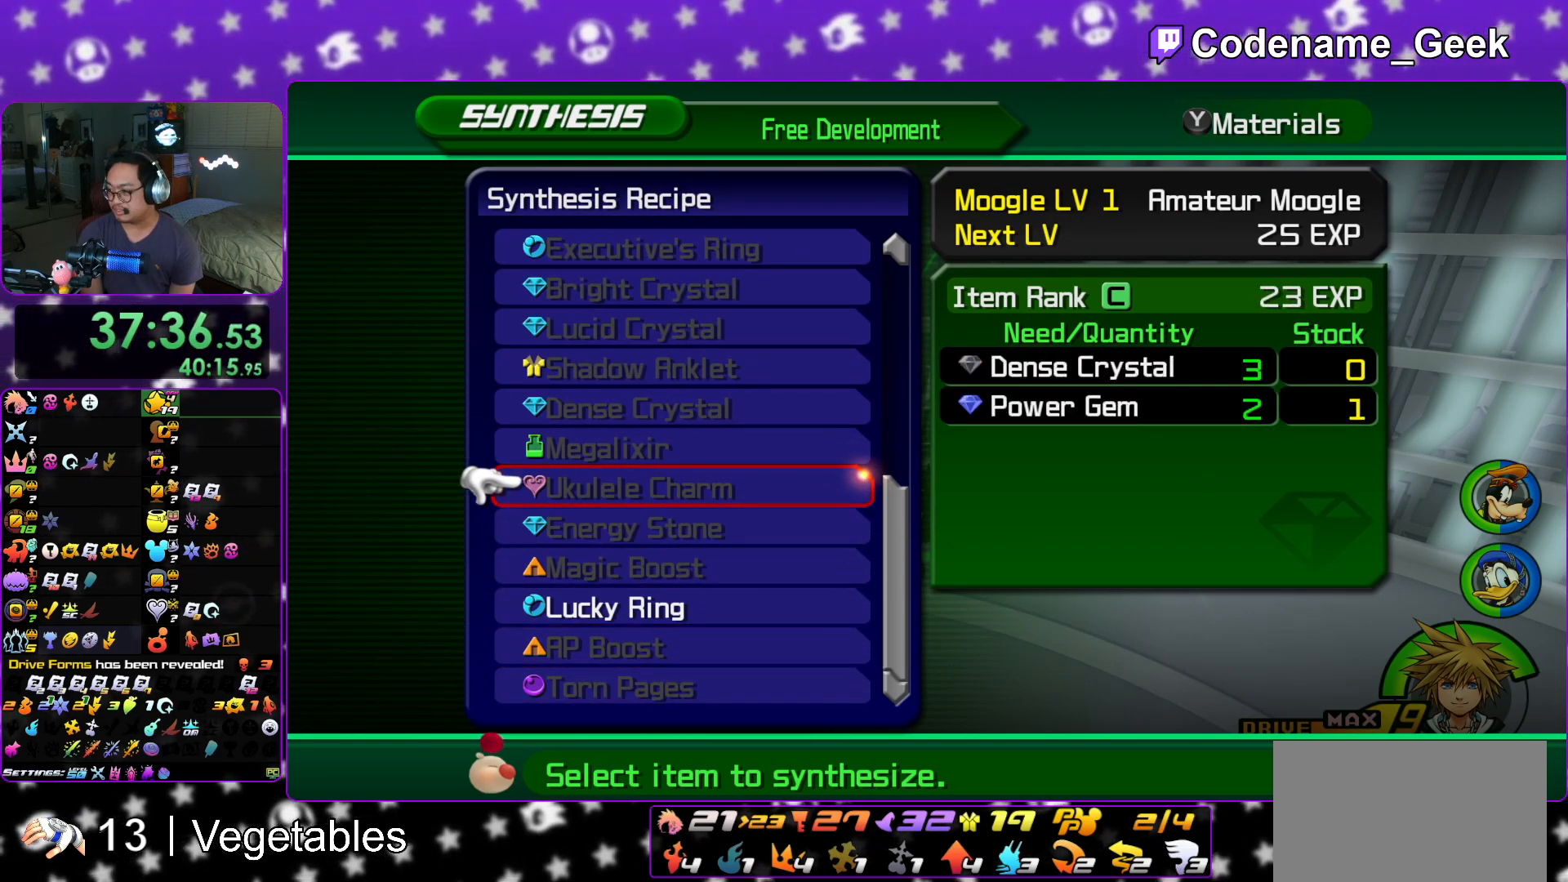
{"buttons": [], "left_stick": "center", "right_stick": "center", "events": [[233, "START", "down"], [417, "START", "up"]]}
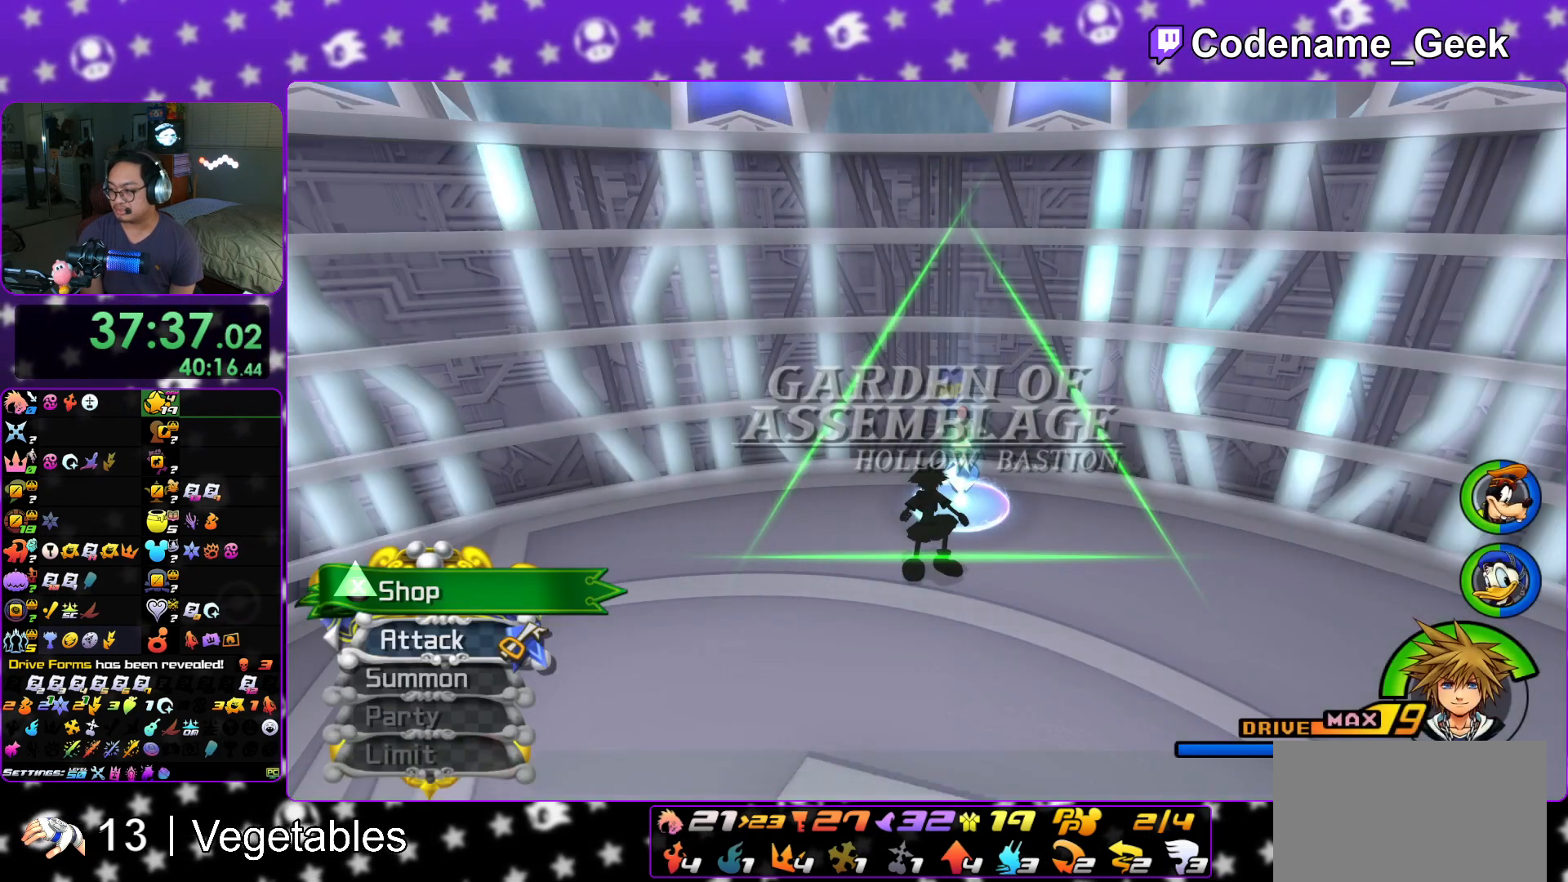
{"buttons": [], "left_stick": "up-right", "right_stick": "right", "events": [[50, "right_stick", "right"], [251, "B", "down"], [284, "left_stick", "right"], [484, "B", "up"], [501, "left_stick", "up-right"]]}
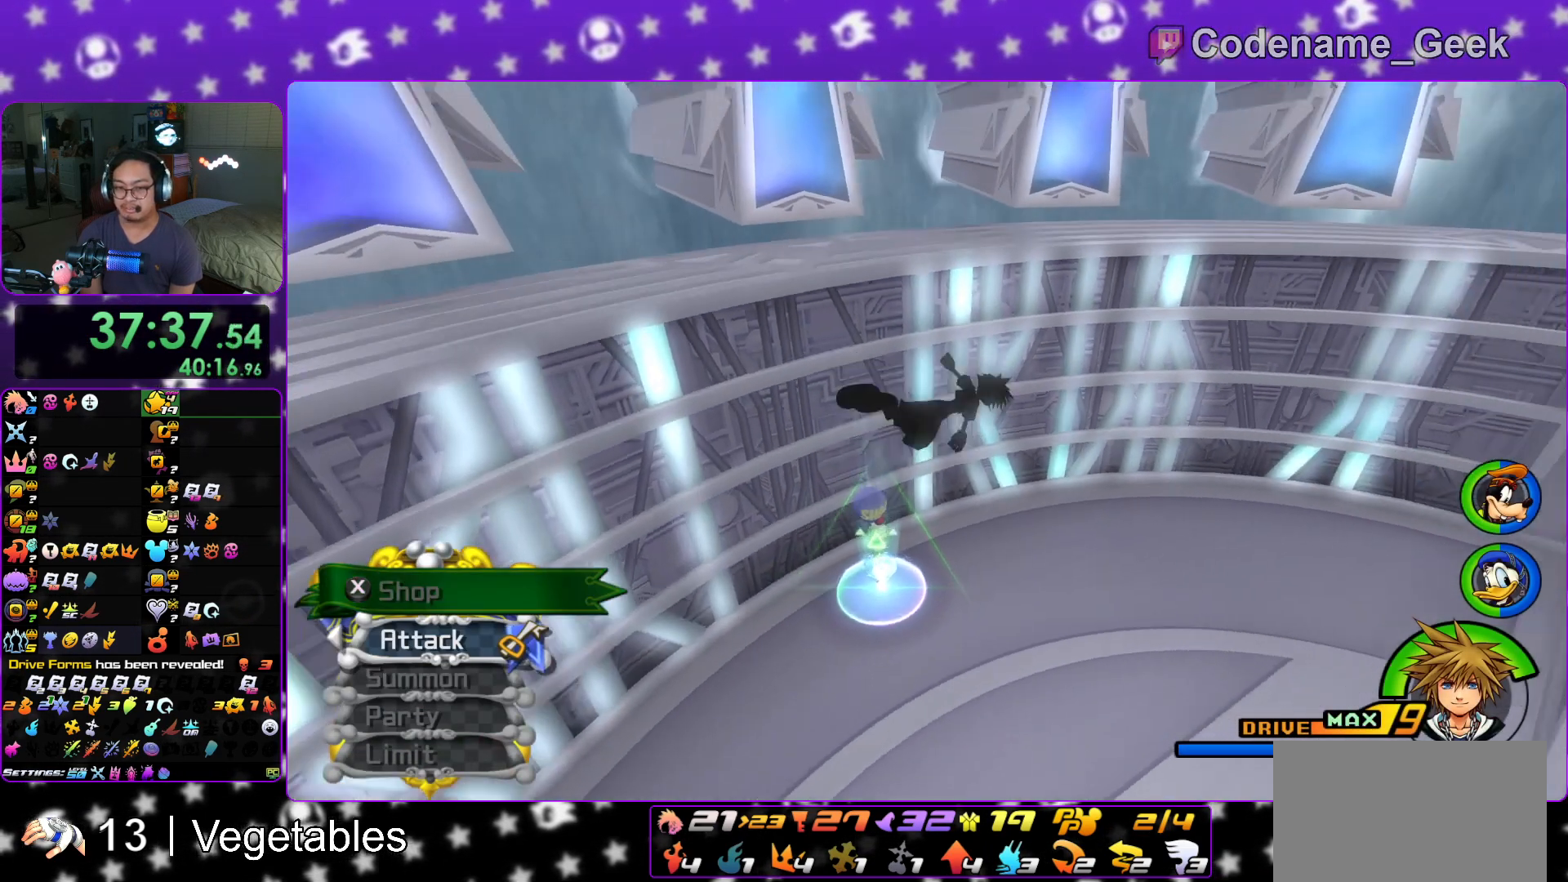
{"buttons": ["START"], "left_stick": "up-right", "right_stick": "center", "events": [[67, "B", "down"], [217, "B", "up"], [417, "START", "down"], [434, "right_stick", "center"]]}
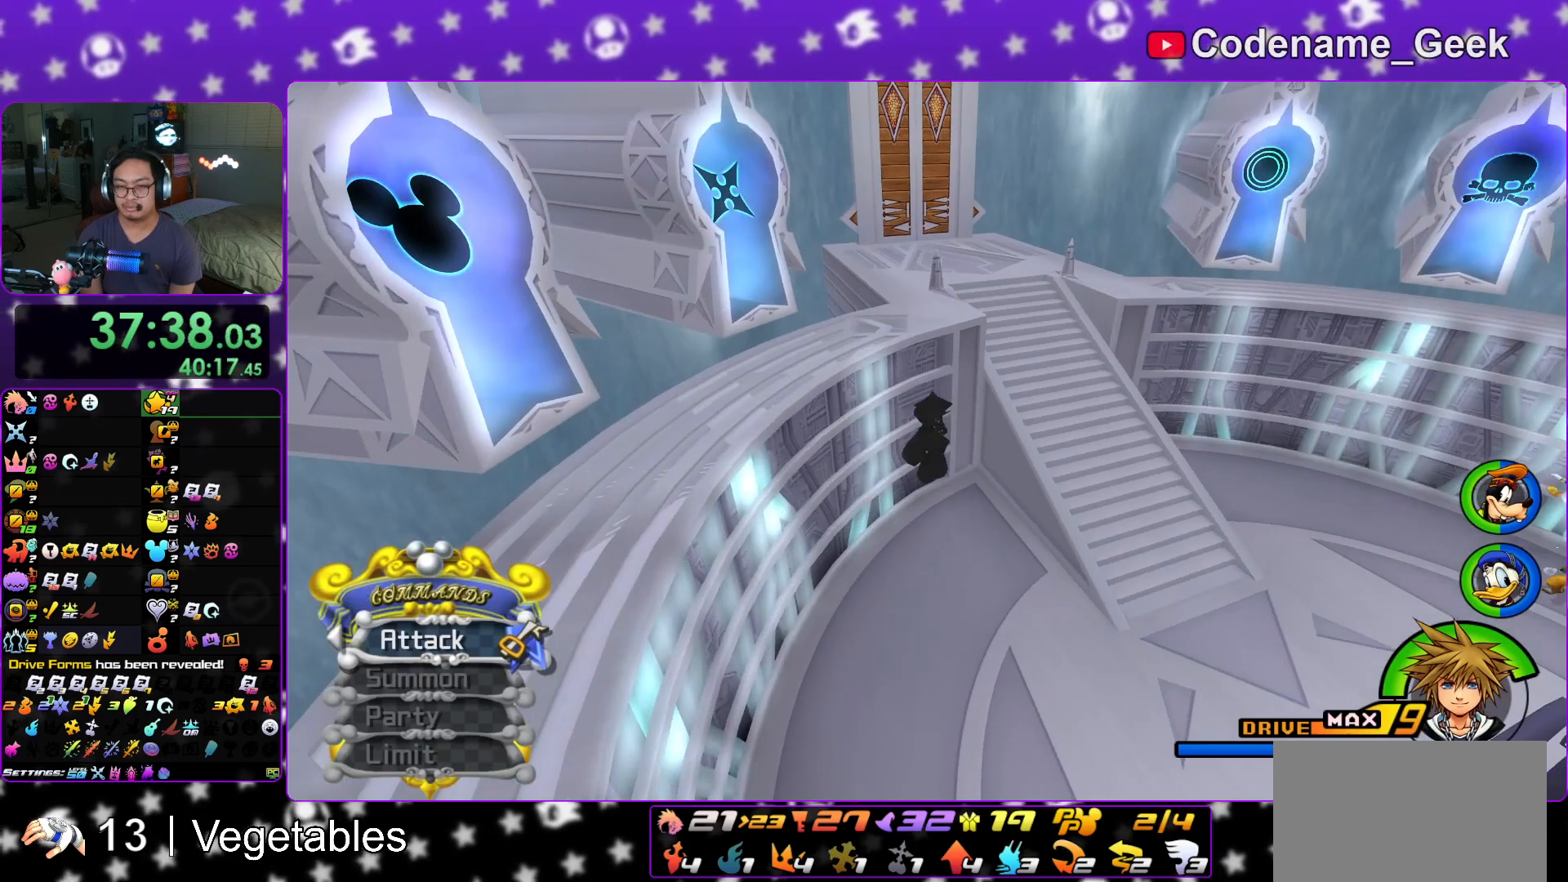
{"buttons": ["A"], "left_stick": "center", "right_stick": "center", "events": [[84, "left_stick", "up"], [134, "START", "up"], [184, "left_stick", "center"], [417, "A", "down"]]}
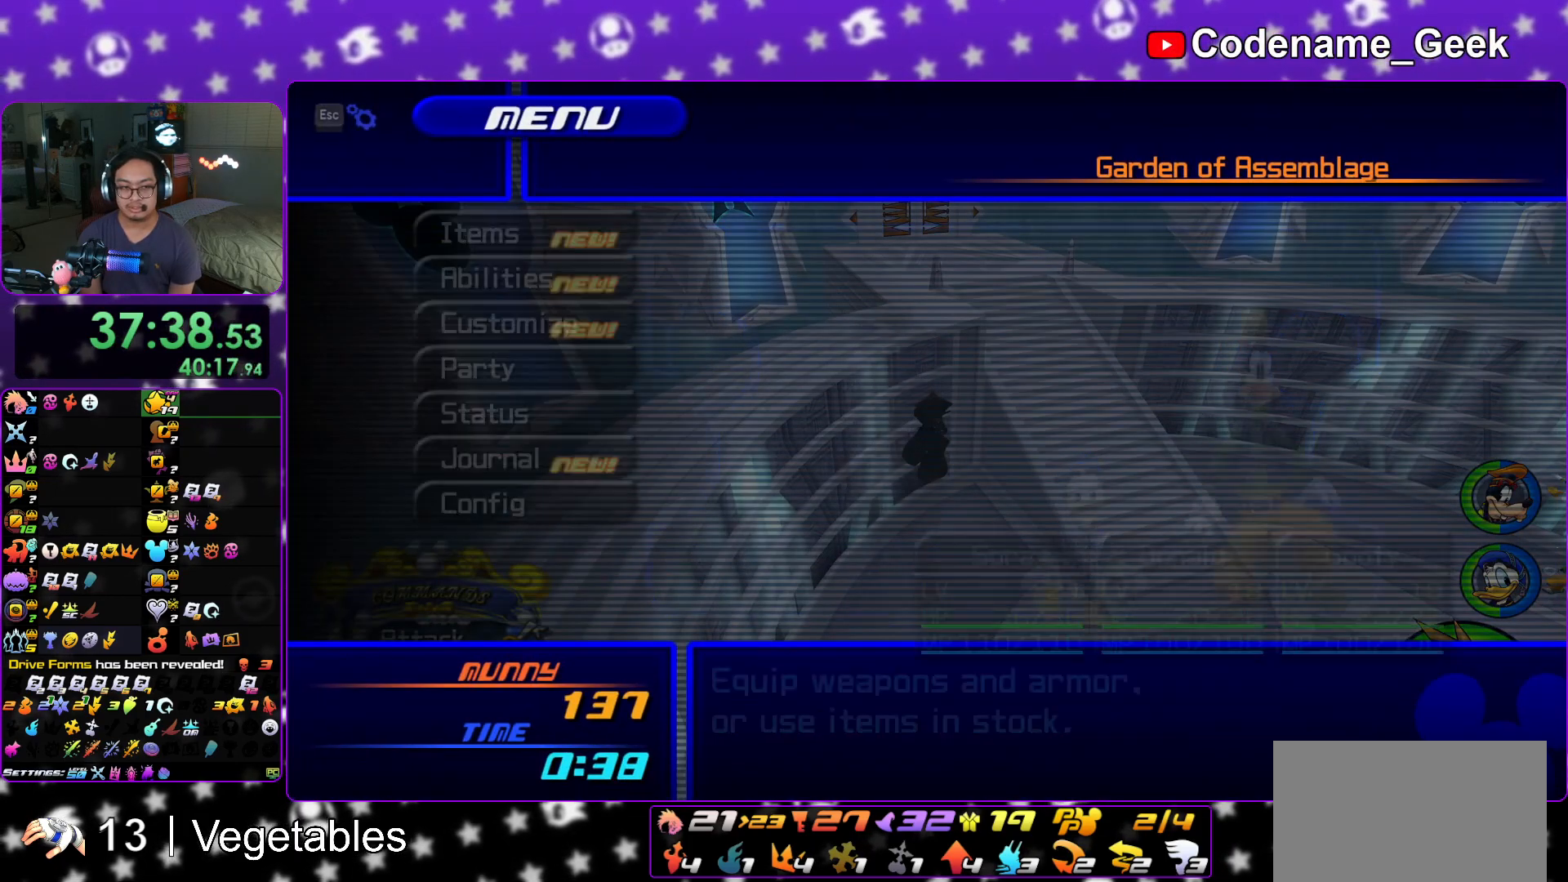
{"buttons": [], "left_stick": "center", "right_stick": "center", "events": [[50, "A", "up"], [167, "A", "down"], [300, "A", "up"]]}
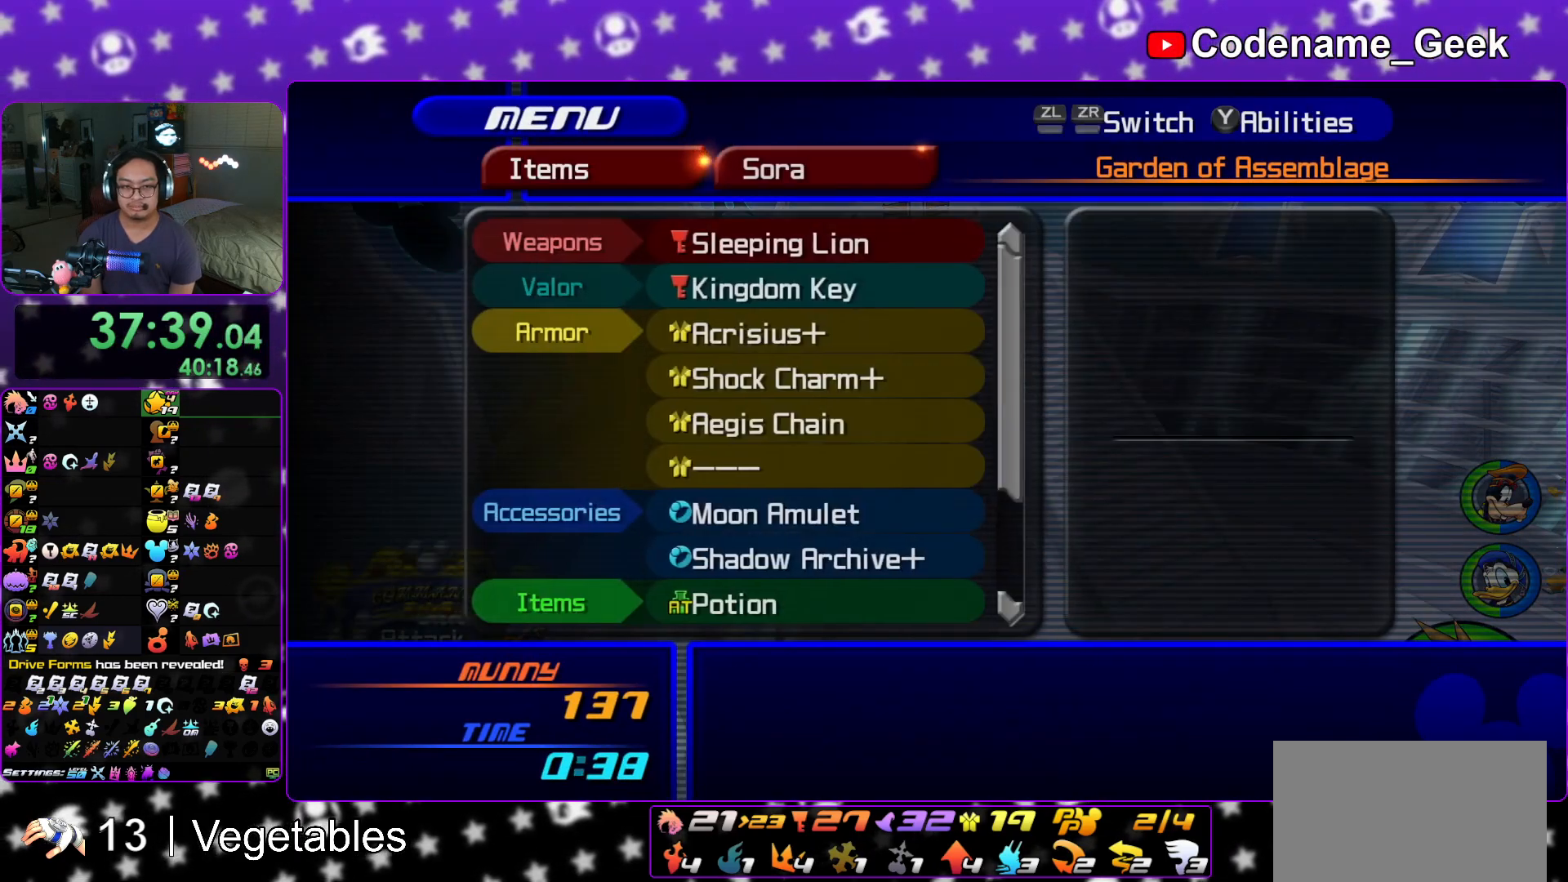
{"buttons": ["A"], "left_stick": "center", "right_stick": "center", "events": [[50, "DPAD_DOWN", "down"], [117, "DPAD_DOWN", "up"], [251, "DPAD_UP", "down"], [284, "DPAD_UP", "up"], [418, "A", "down"]]}
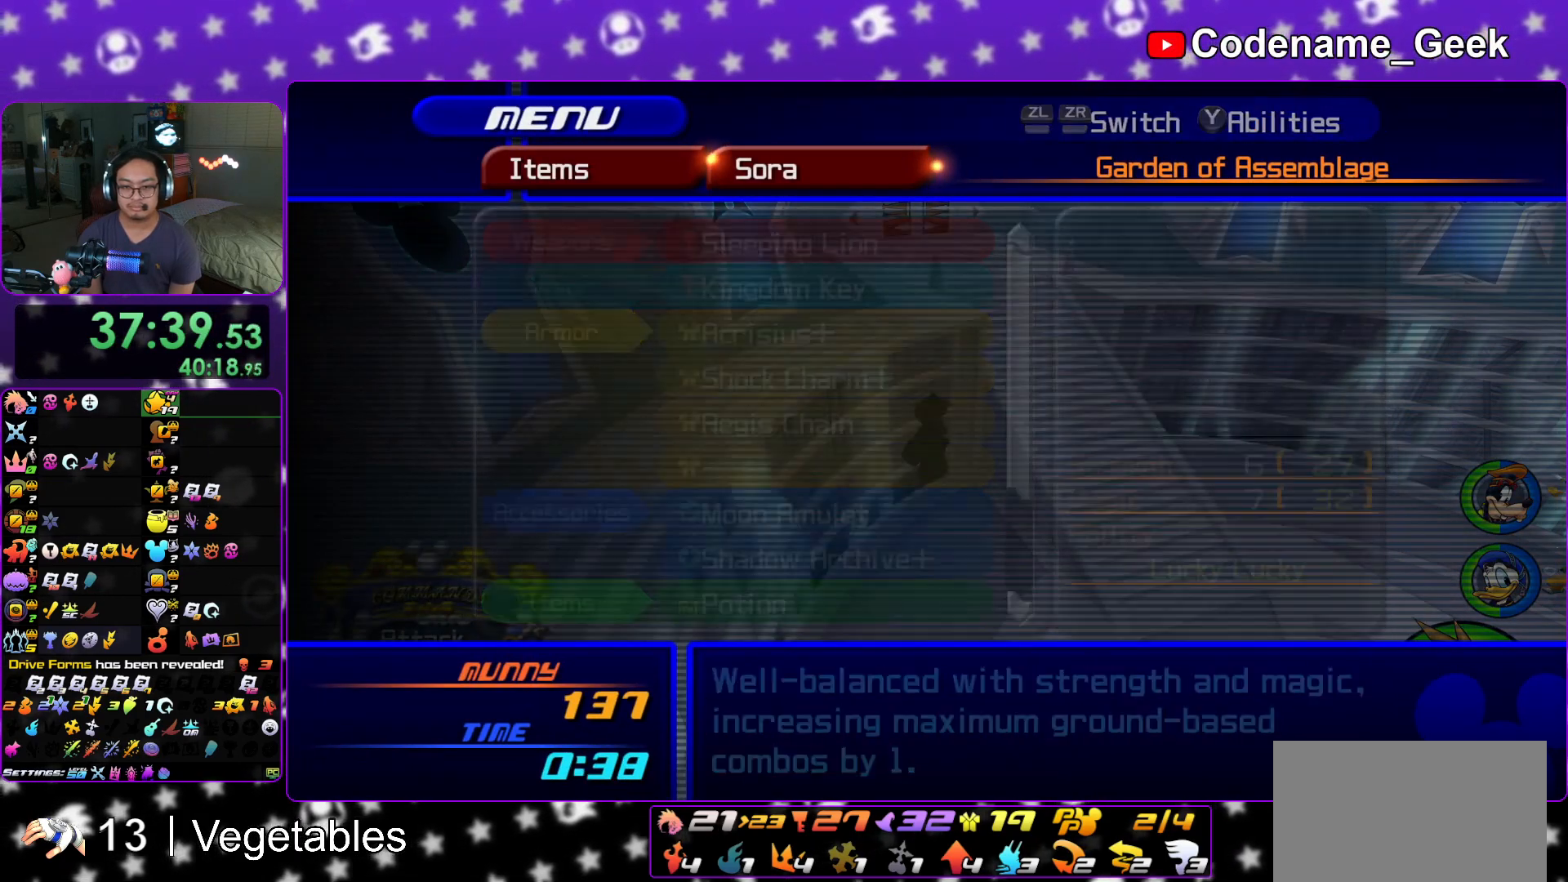
{"buttons": [], "left_stick": "center", "right_stick": "center", "events": [[84, "A", "up"], [217, "DPAD_DOWN", "down"], [301, "DPAD_DOWN", "up"], [451, "DPAD_UP", "down"], [501, "DPAD_UP", "up"]]}
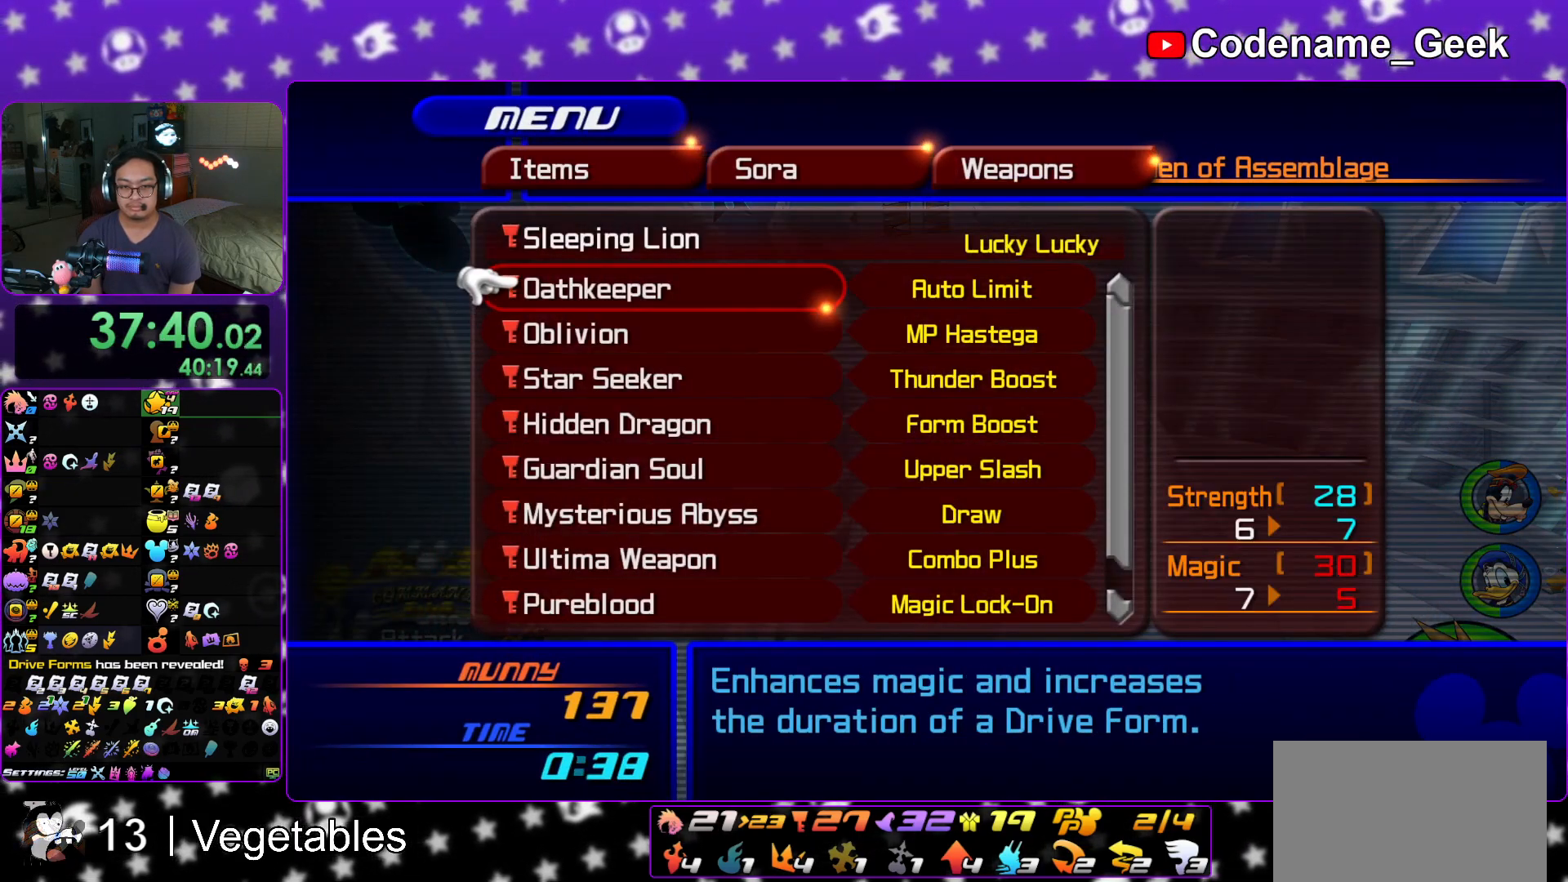
{"buttons": ["B"], "left_stick": "center", "right_stick": "center", "events": [[434, "B", "down"]]}
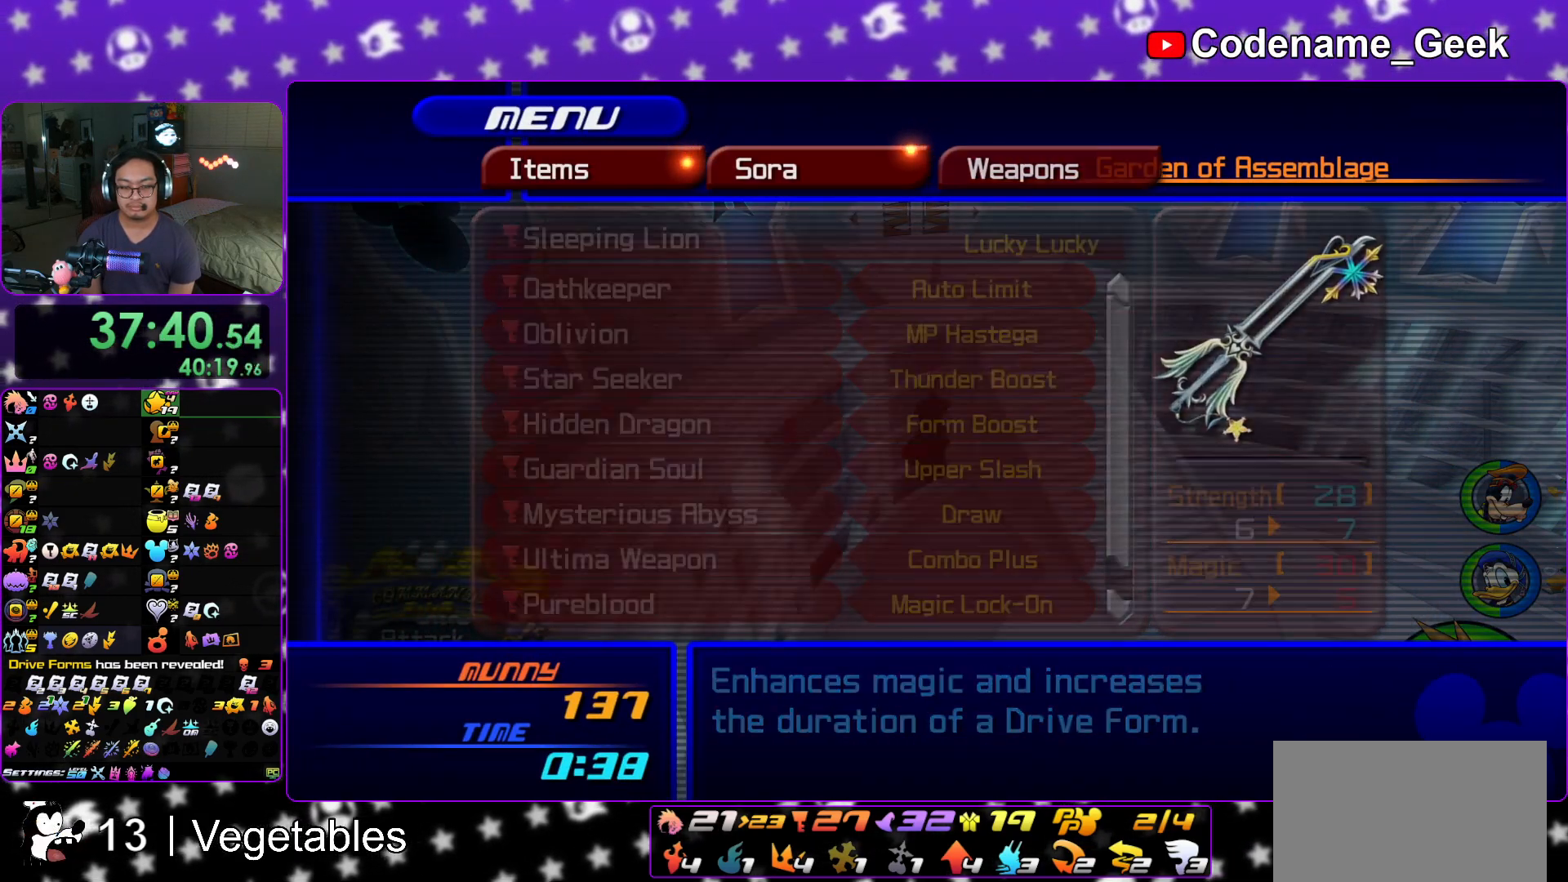
{"buttons": [], "left_stick": "center", "right_stick": "center", "events": [[67, "B", "up"], [250, "DPAD_DOWN", "down"], [301, "DPAD_DOWN", "up"]]}
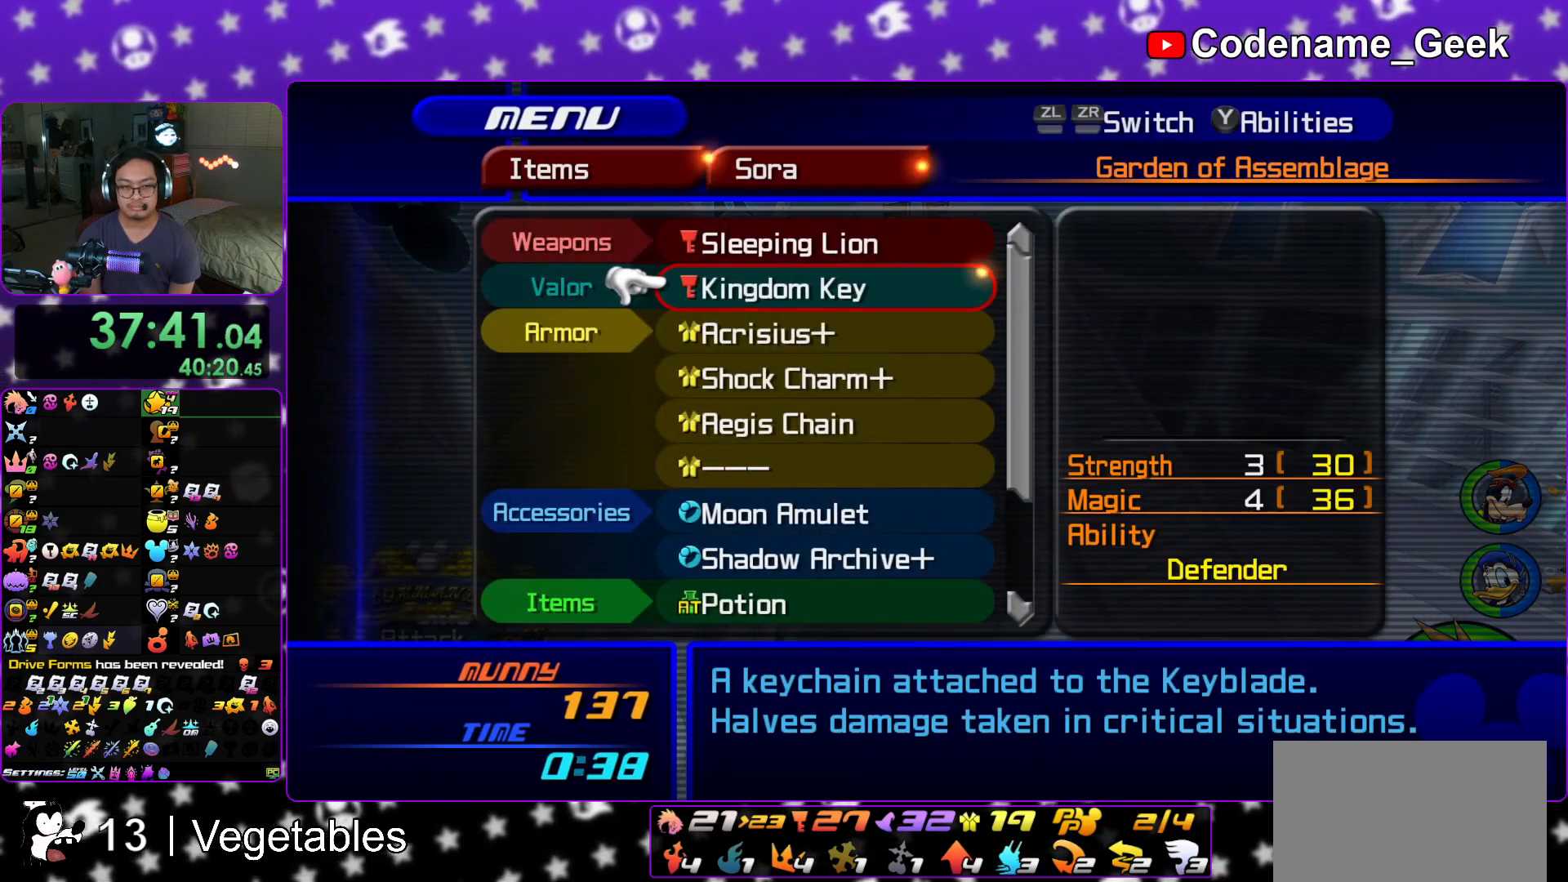
{"buttons": ["A"], "left_stick": "center", "right_stick": "center", "events": [[500, "A", "down"]]}
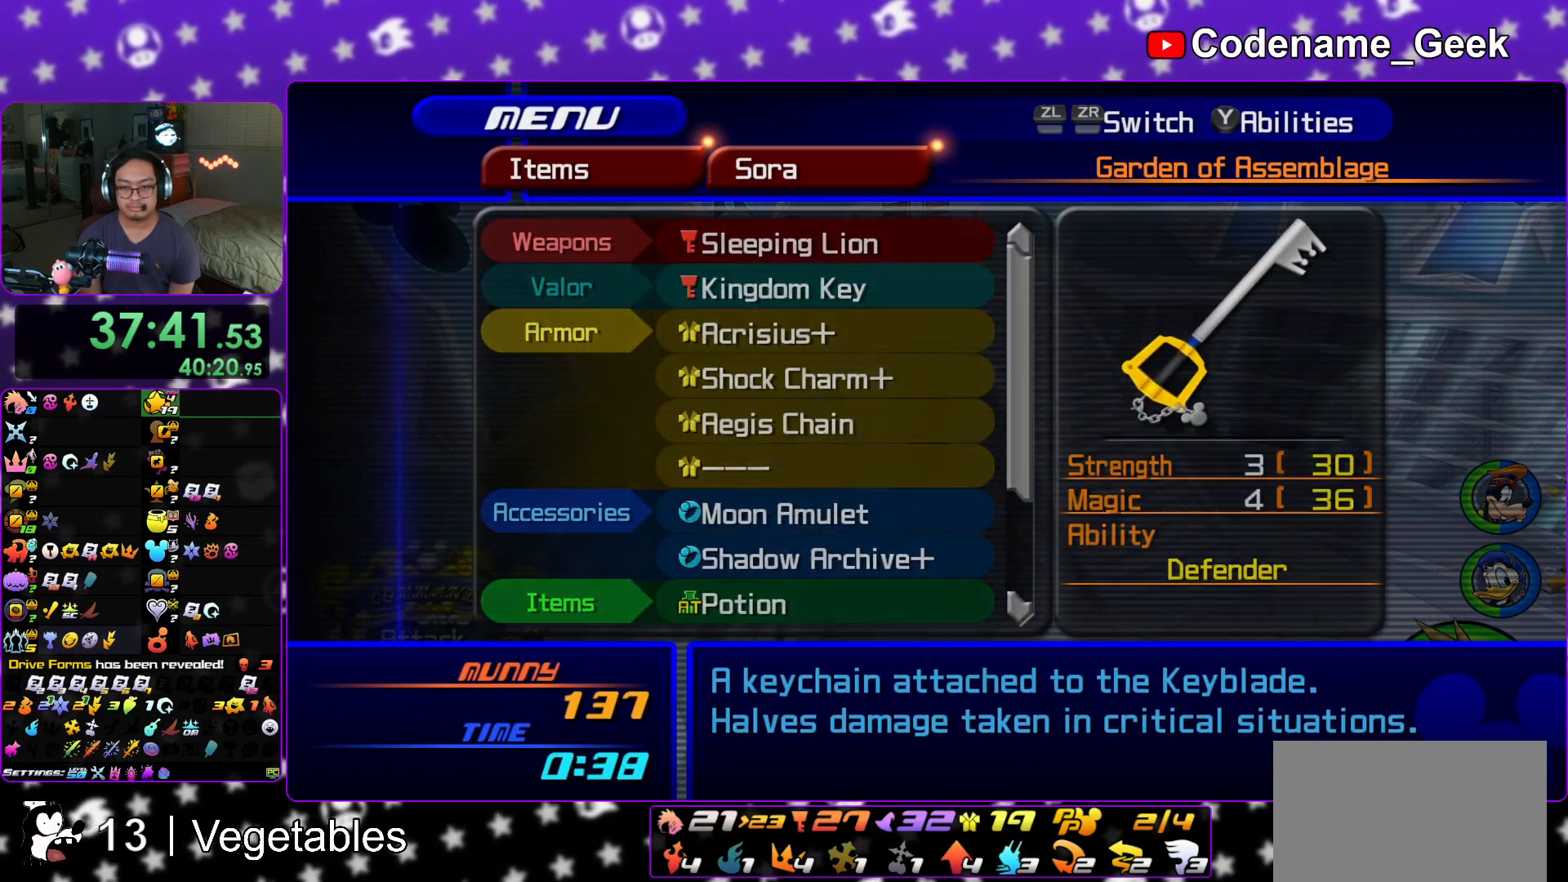
{"buttons": [], "left_stick": "center", "right_stick": "center", "events": [[150, "A", "up"], [401, "B", "down"], [501, "B", "up"]]}
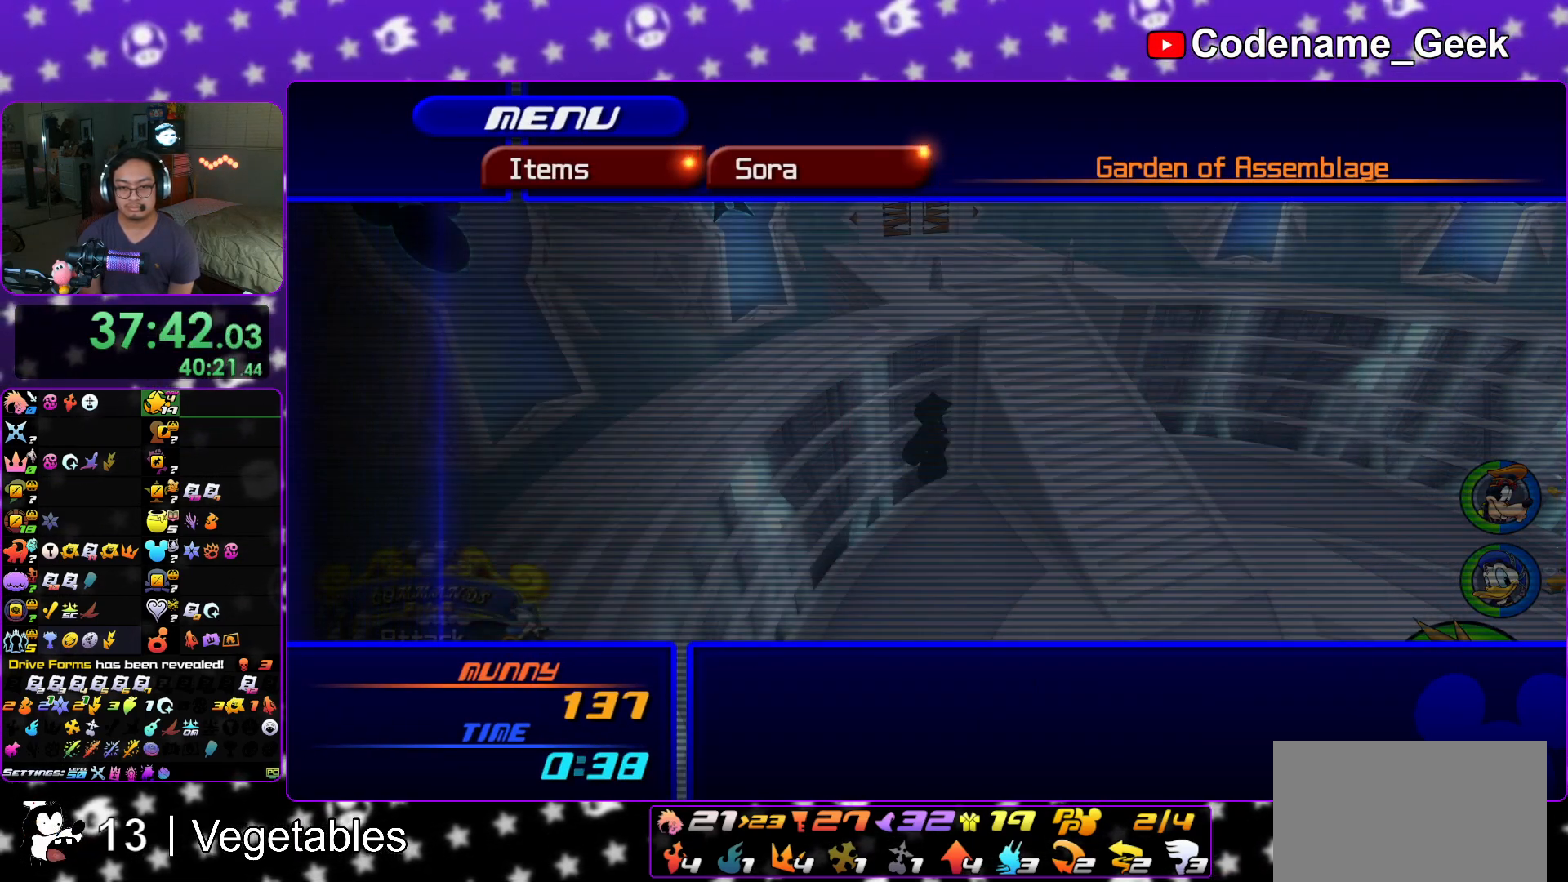
{"buttons": ["DPAD_UP"], "left_stick": "center", "right_stick": "center", "events": [[133, "DPAD_UP", "down"], [167, "A", "down"], [300, "DPAD_UP", "up"], [317, "A", "up"], [484, "DPAD_UP", "down"]]}
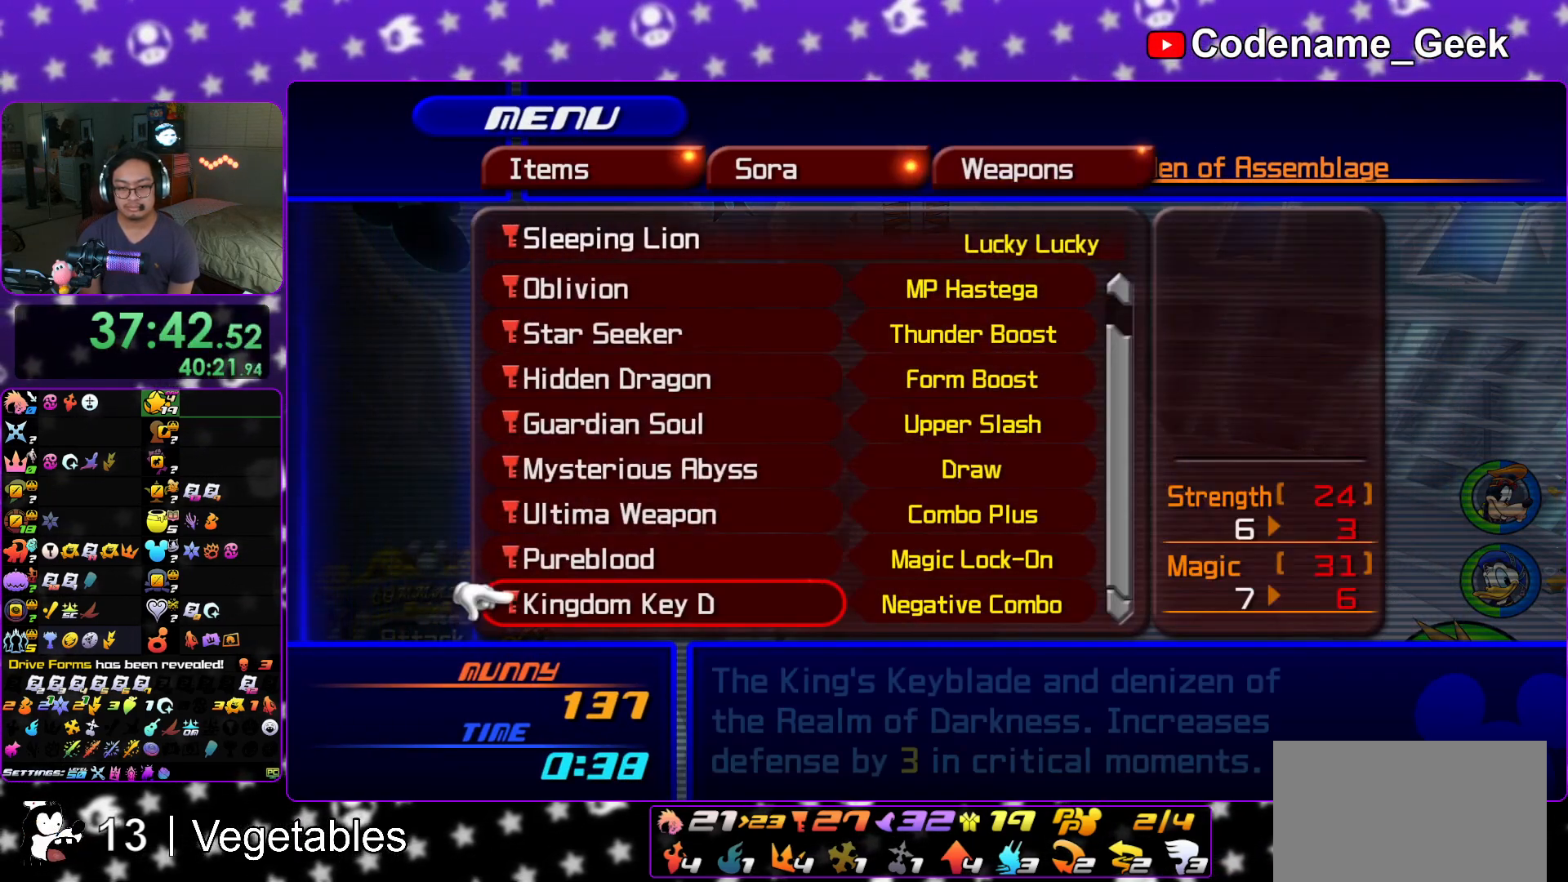
{"buttons": [], "left_stick": "center", "right_stick": "center", "events": [[84, "DPAD_UP", "up"], [234, "A", "down"], [367, "A", "up"]]}
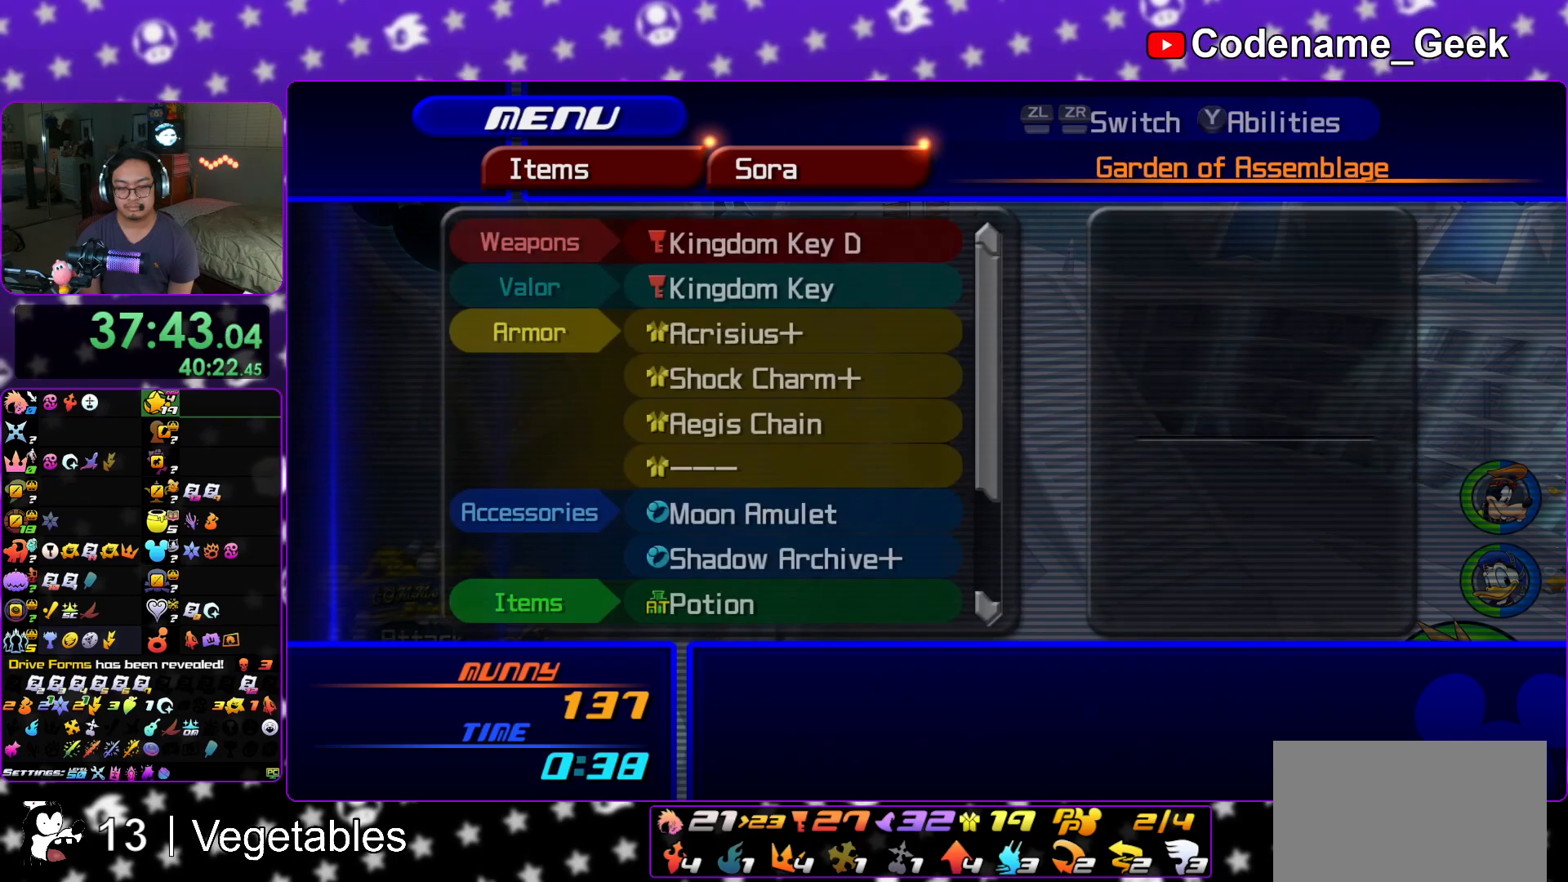
{"buttons": ["DPAD_DOWN", "DPAD_RIGHT"], "left_stick": "center", "right_stick": "center", "events": [[16, "DPAD_DOWN", "down"], [66, "DPAD_DOWN", "up"], [183, "DPAD_DOWN", "down"], [250, "DPAD_DOWN", "up"], [350, "DPAD_DOWN", "down"], [417, "DPAD_DOWN", "up"], [500, "DPAD_DOWN", "down"], [500, "DPAD_RIGHT", "down"]]}
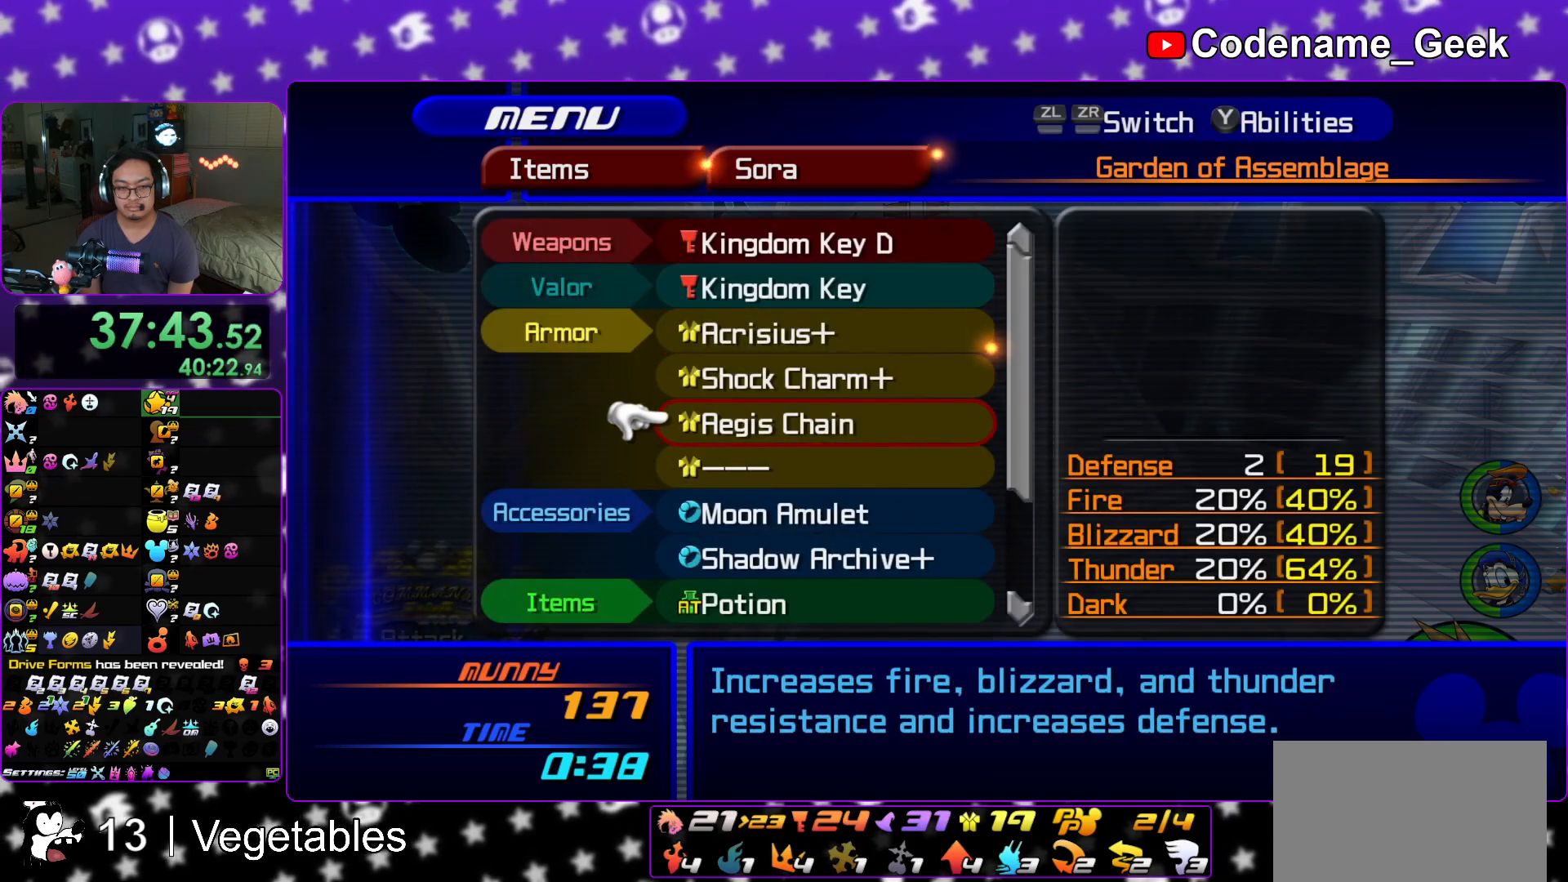
{"buttons": ["DPAD_UP"], "left_stick": "center", "right_stick": "center", "events": [[67, "DPAD_DOWN", "up"], [67, "DPAD_RIGHT", "up"], [150, "DPAD_DOWN", "down"], [167, "DPAD_RIGHT", "down"], [250, "A", "down"], [301, "DPAD_DOWN", "up"], [301, "DPAD_RIGHT", "up"], [384, "A", "up"], [467, "DPAD_UP", "down"]]}
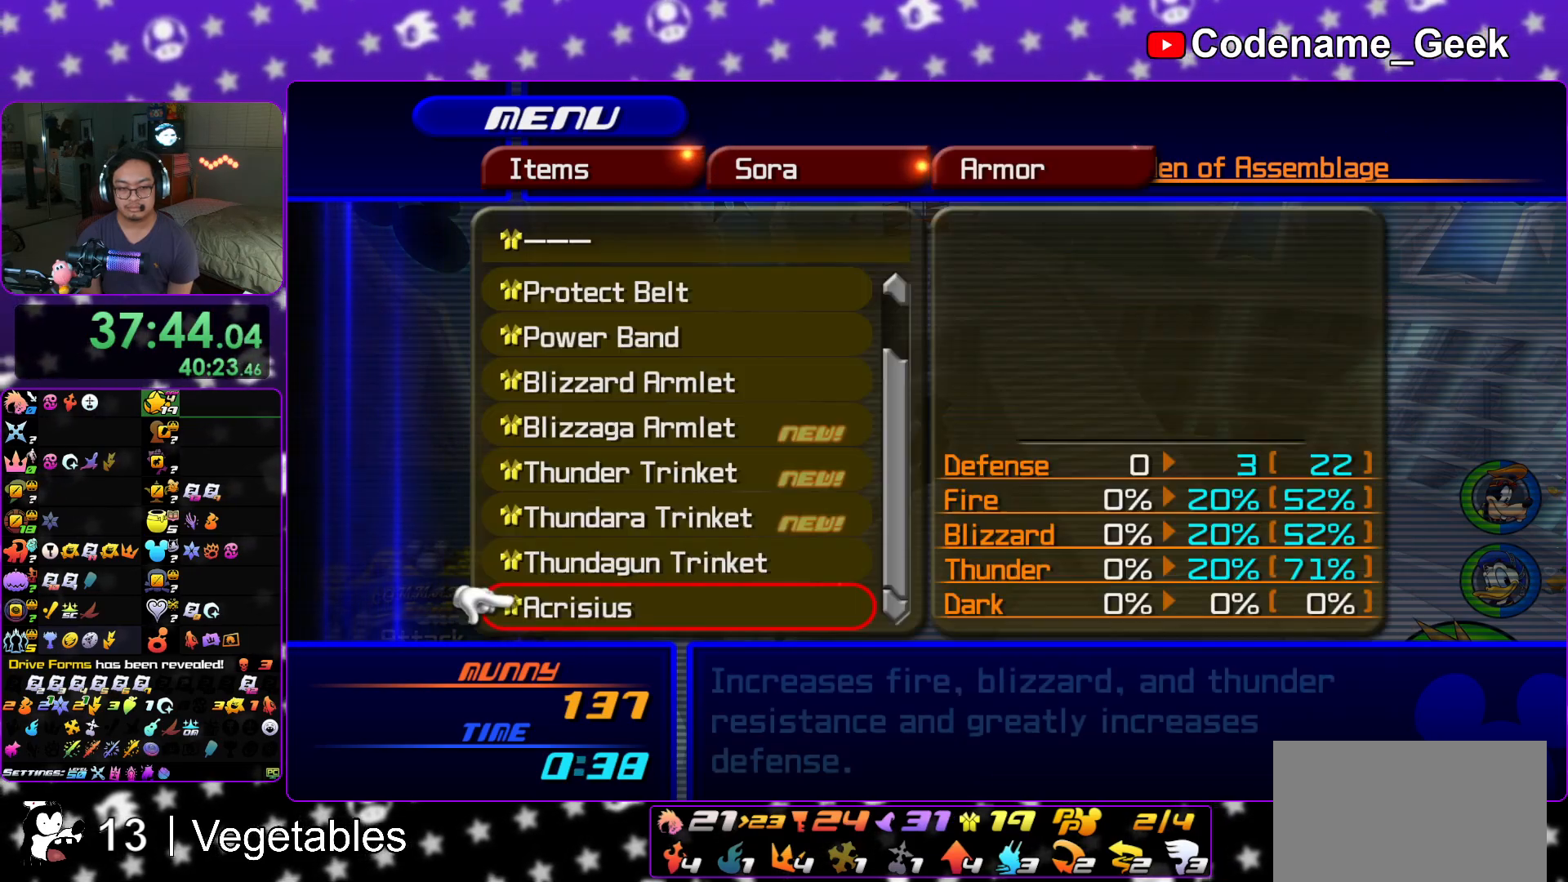
{"buttons": ["START"], "left_stick": "center", "right_stick": "center", "events": [[33, "A", "down"], [133, "DPAD_UP", "up"], [150, "A", "up"], [300, "DPAD_DOWN", "down"], [367, "DPAD_DOWN", "up"], [500, "START", "down"]]}
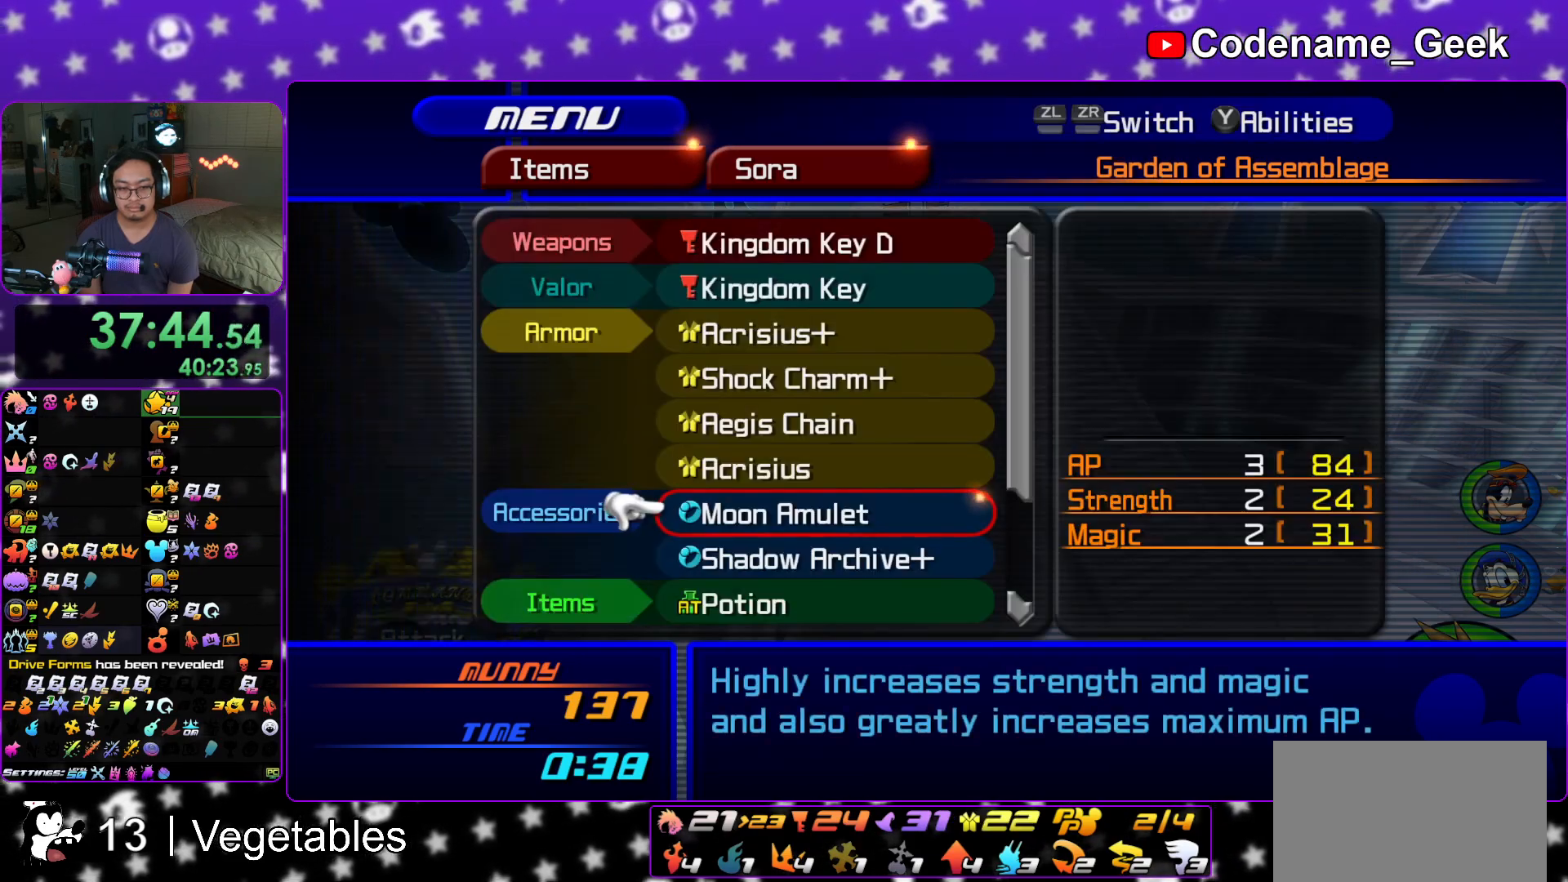
{"buttons": ["Y"], "left_stick": "up", "right_stick": "center", "events": [[167, "START", "up"], [234, "left_stick", "up"], [250, "right_stick", "right"], [451, "right_stick", "center"], [467, "Y", "down"]]}
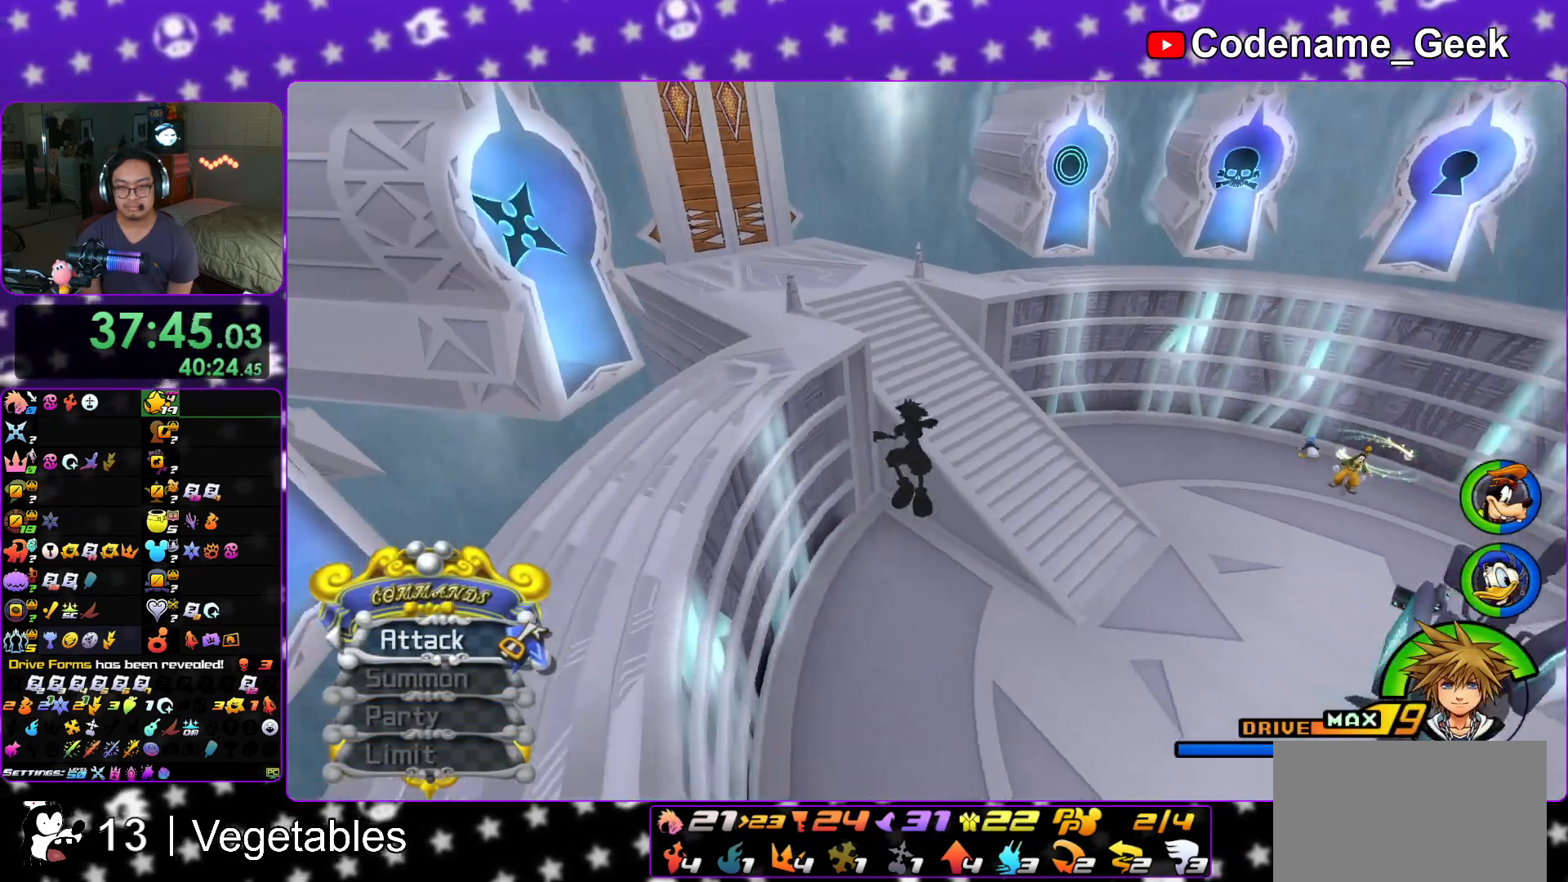
{"buttons": ["L1"], "left_stick": "up-left", "right_stick": "center", "events": [[250, "left_stick", "up-left"], [434, "Y", "up"], [450, "L1", "down"]]}
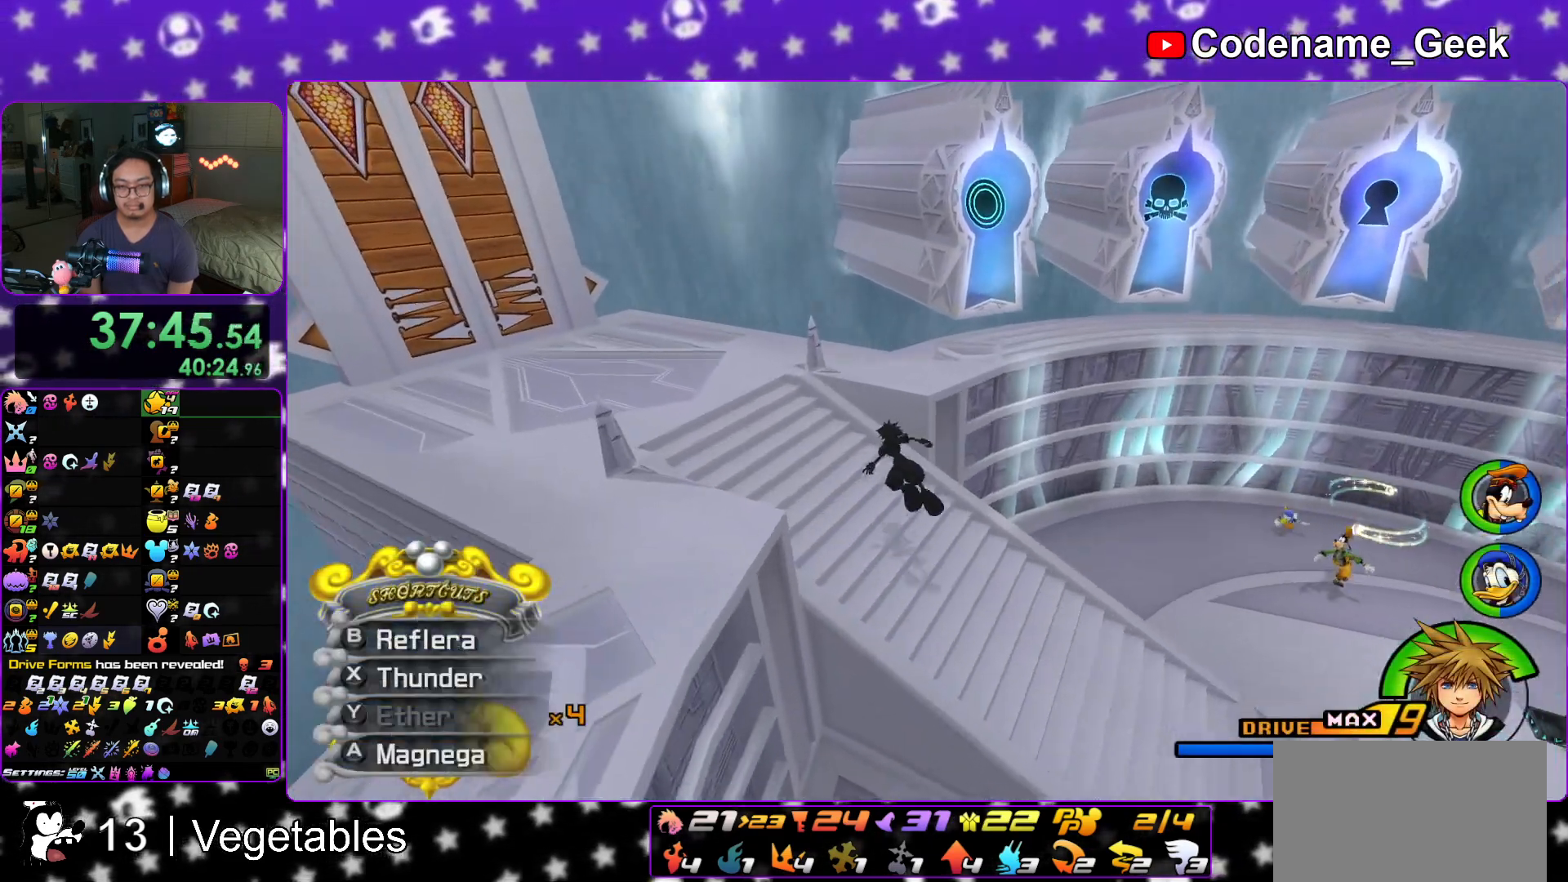
{"buttons": ["Y"], "left_stick": "up-right", "right_stick": "center", "events": [[67, "L1", "up"], [234, "B", "down"], [234, "left_stick", "up-right"], [351, "B", "up"], [401, "B", "down"], [484, "B", "up"], [484, "Y", "down"]]}
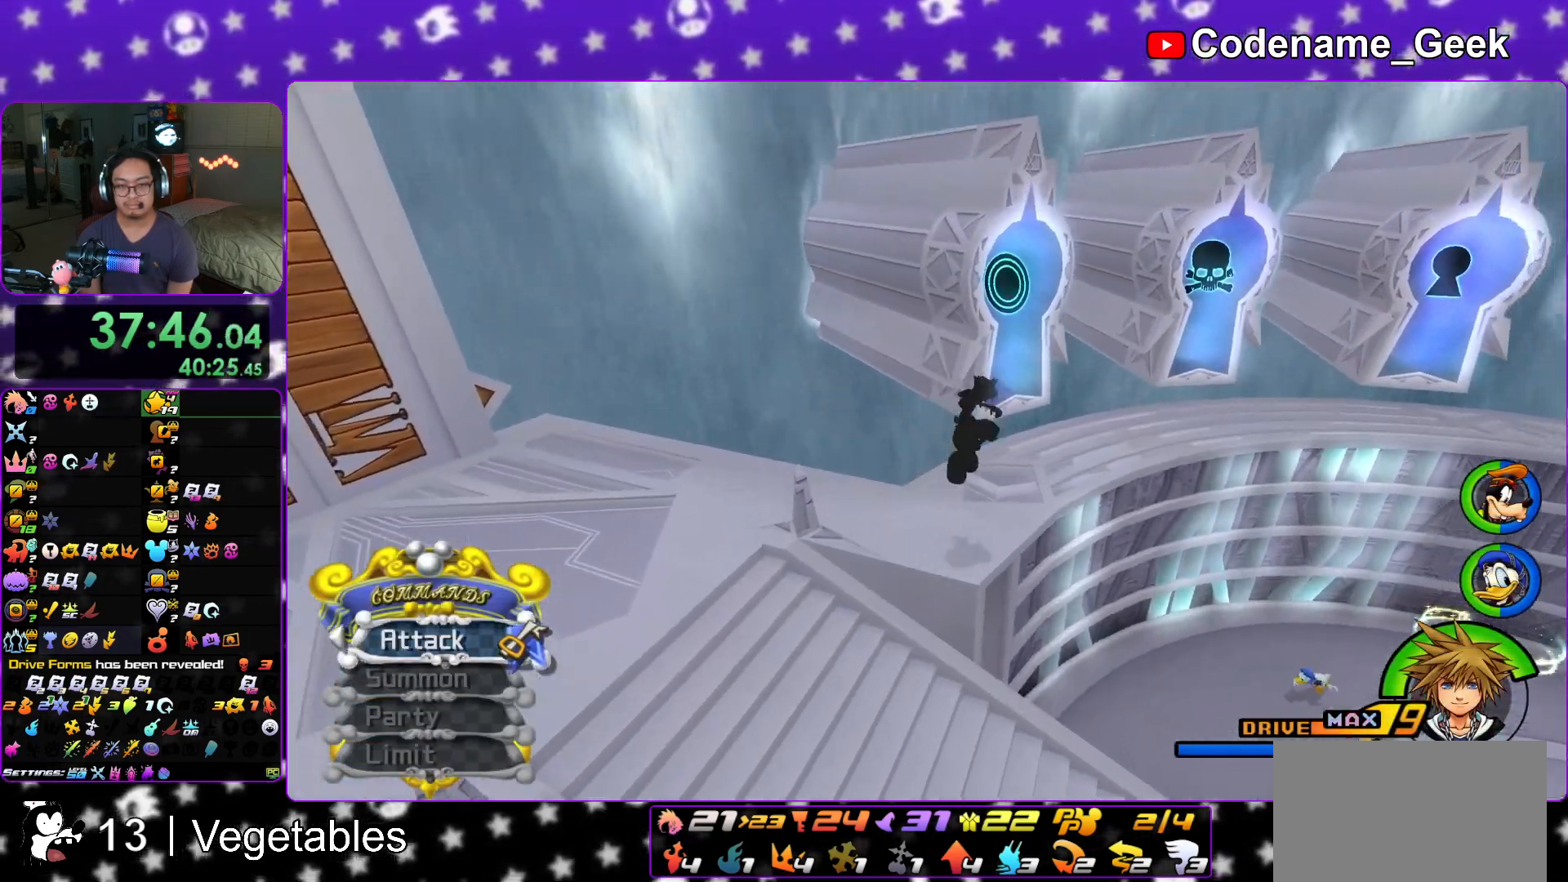
{"buttons": [], "left_stick": "up-left", "right_stick": "left", "events": [[83, "left_stick", "up"], [100, "right_stick", "left"], [117, "Y", "up"], [167, "right_stick", "center"], [200, "left_stick", "up-left"], [283, "right_stick", "left"], [367, "right_stick", "center"], [450, "right_stick", "left"]]}
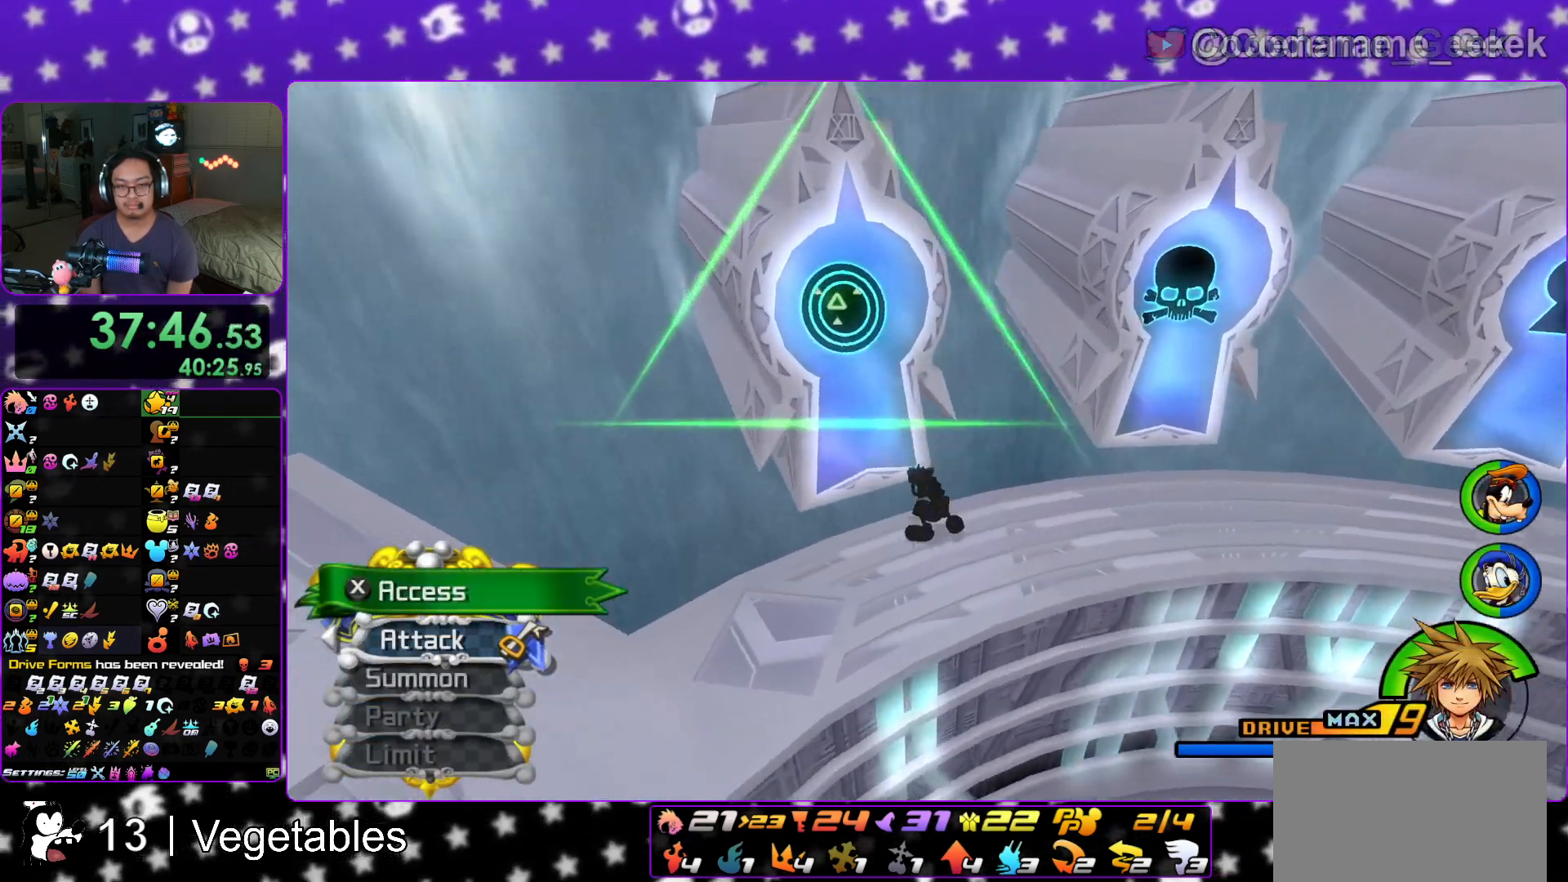
{"buttons": [], "left_stick": "center", "right_stick": "center", "events": [[84, "right_stick", "center"], [184, "X", "down"], [234, "left_stick", "up"], [284, "X", "up"], [351, "X", "down"], [367, "left_stick", "center"], [467, "X", "up"]]}
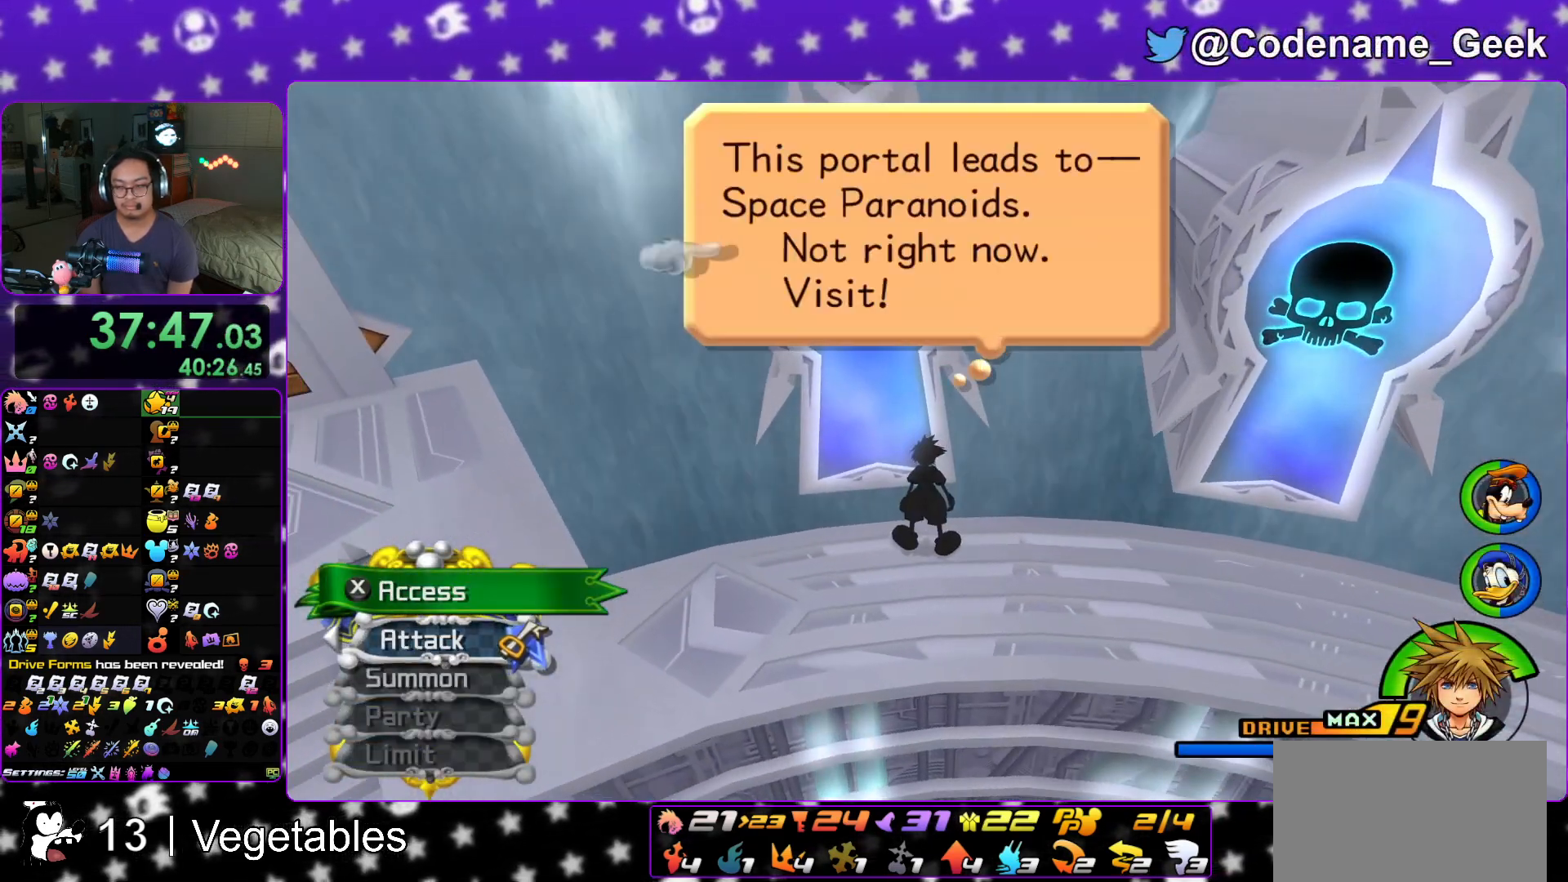
{"buttons": ["A"], "left_stick": "center", "right_stick": "center", "events": [[16, "DPAD_DOWN", "down"], [83, "A", "down"], [133, "DPAD_DOWN", "up"], [183, "A", "up"], [183, "B", "down"], [250, "A", "down"], [250, "B", "up"], [383, "A", "up"], [383, "B", "down"], [450, "A", "down"], [450, "B", "up"]]}
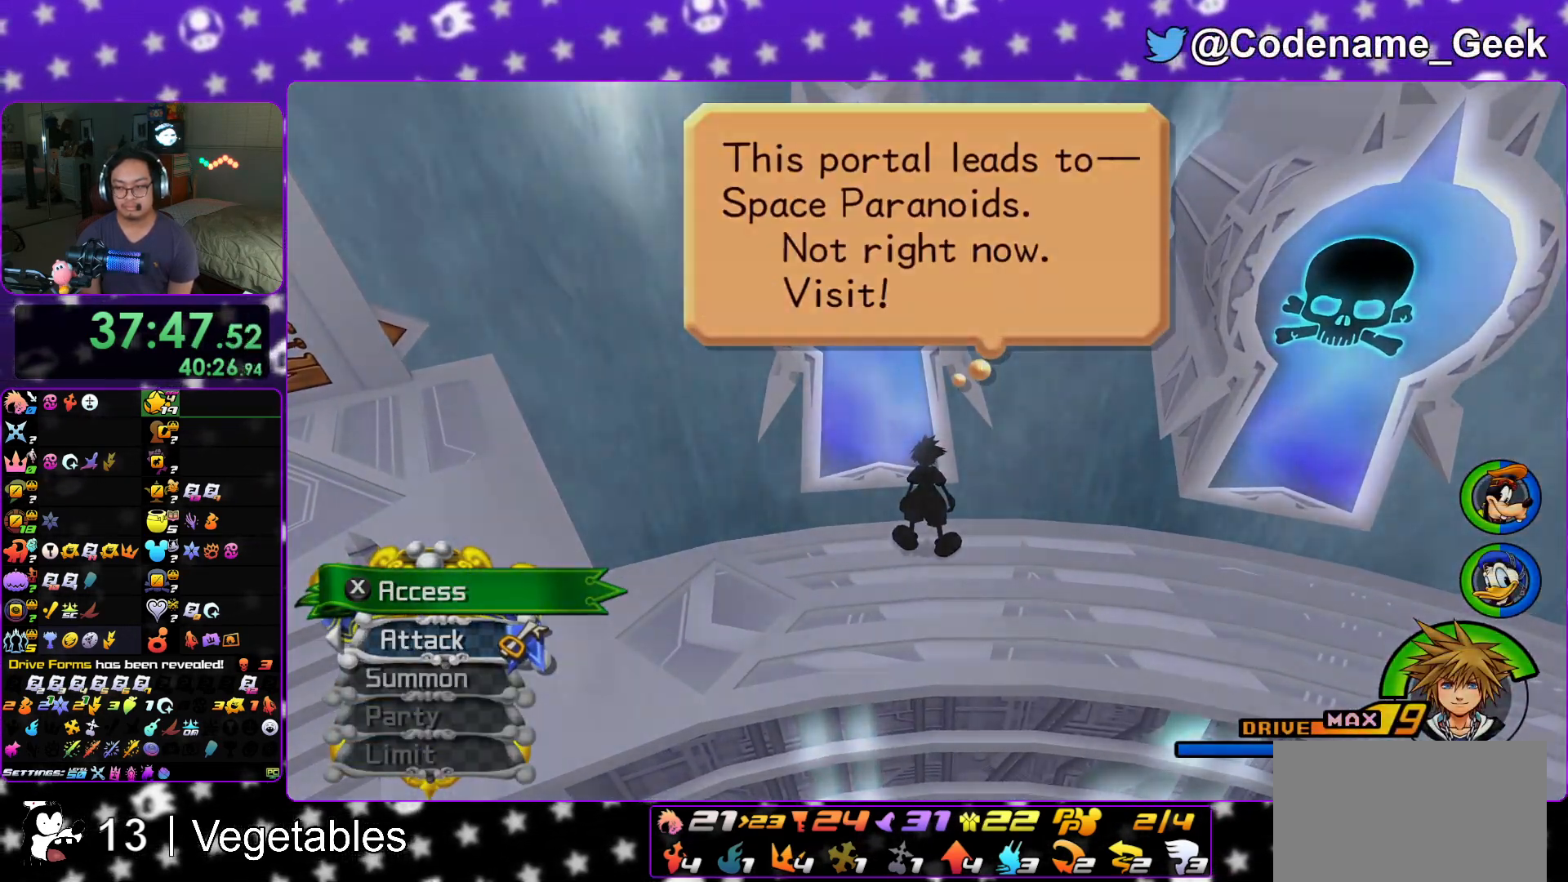
{"buttons": ["A"], "left_stick": "up-left", "right_stick": "center", "events": [[34, "left_stick", "up"], [117, "B", "down"], [150, "A", "up"], [217, "B", "up"], [250, "A", "down"], [284, "left_stick", "up-left"], [417, "A", "up"], [434, "B", "down"], [467, "A", "down"], [501, "B", "up"]]}
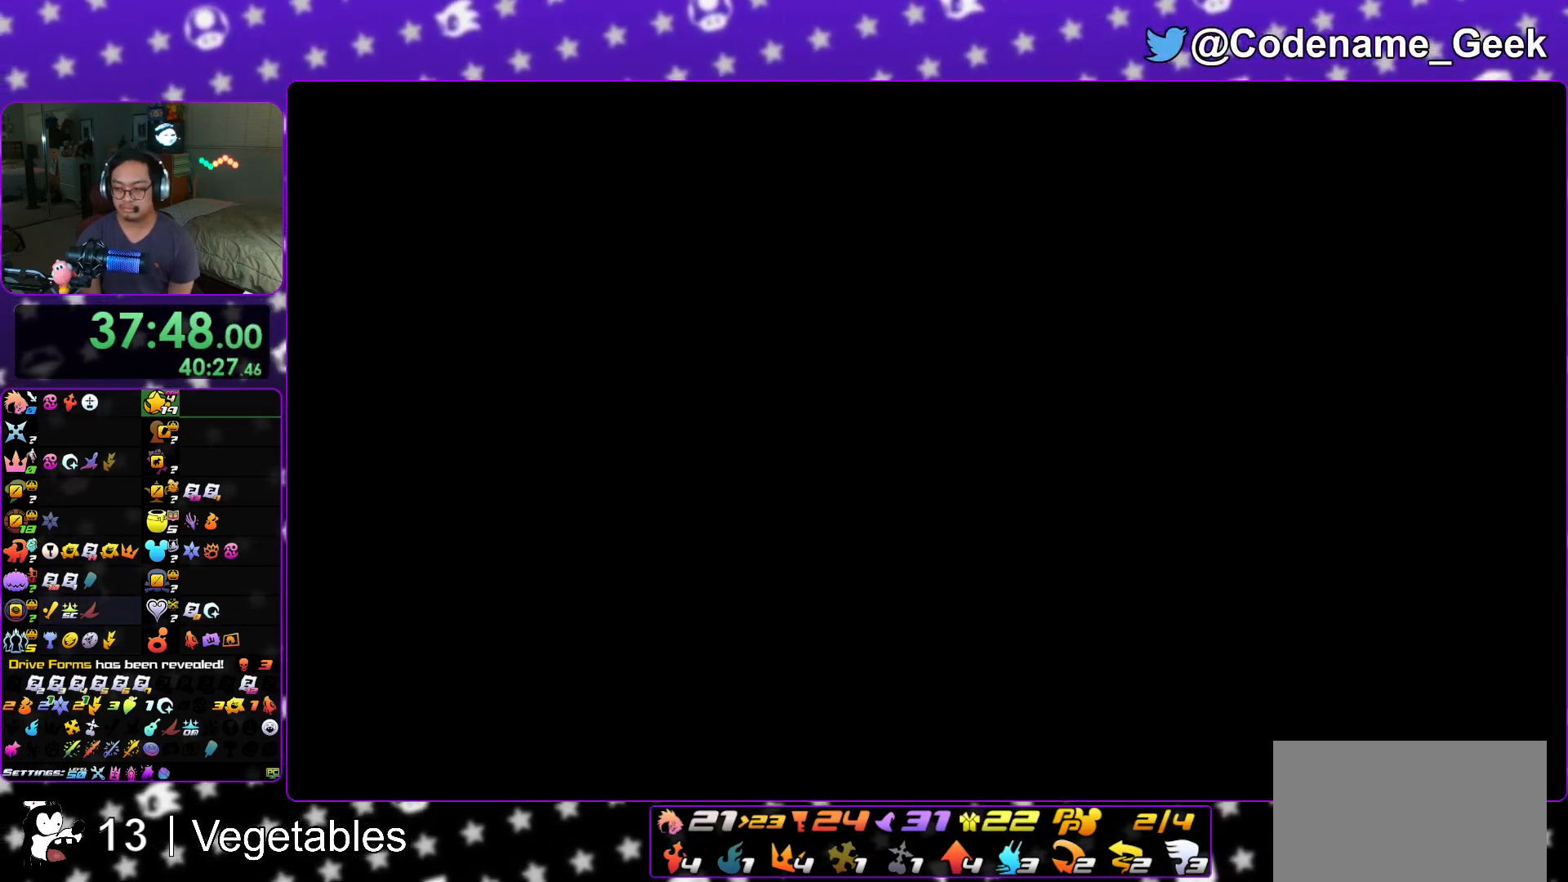
{"buttons": [], "left_stick": "up-left", "right_stick": "center", "events": [[100, "A", "up"], [133, "A", "down"], [200, "A", "up"]]}